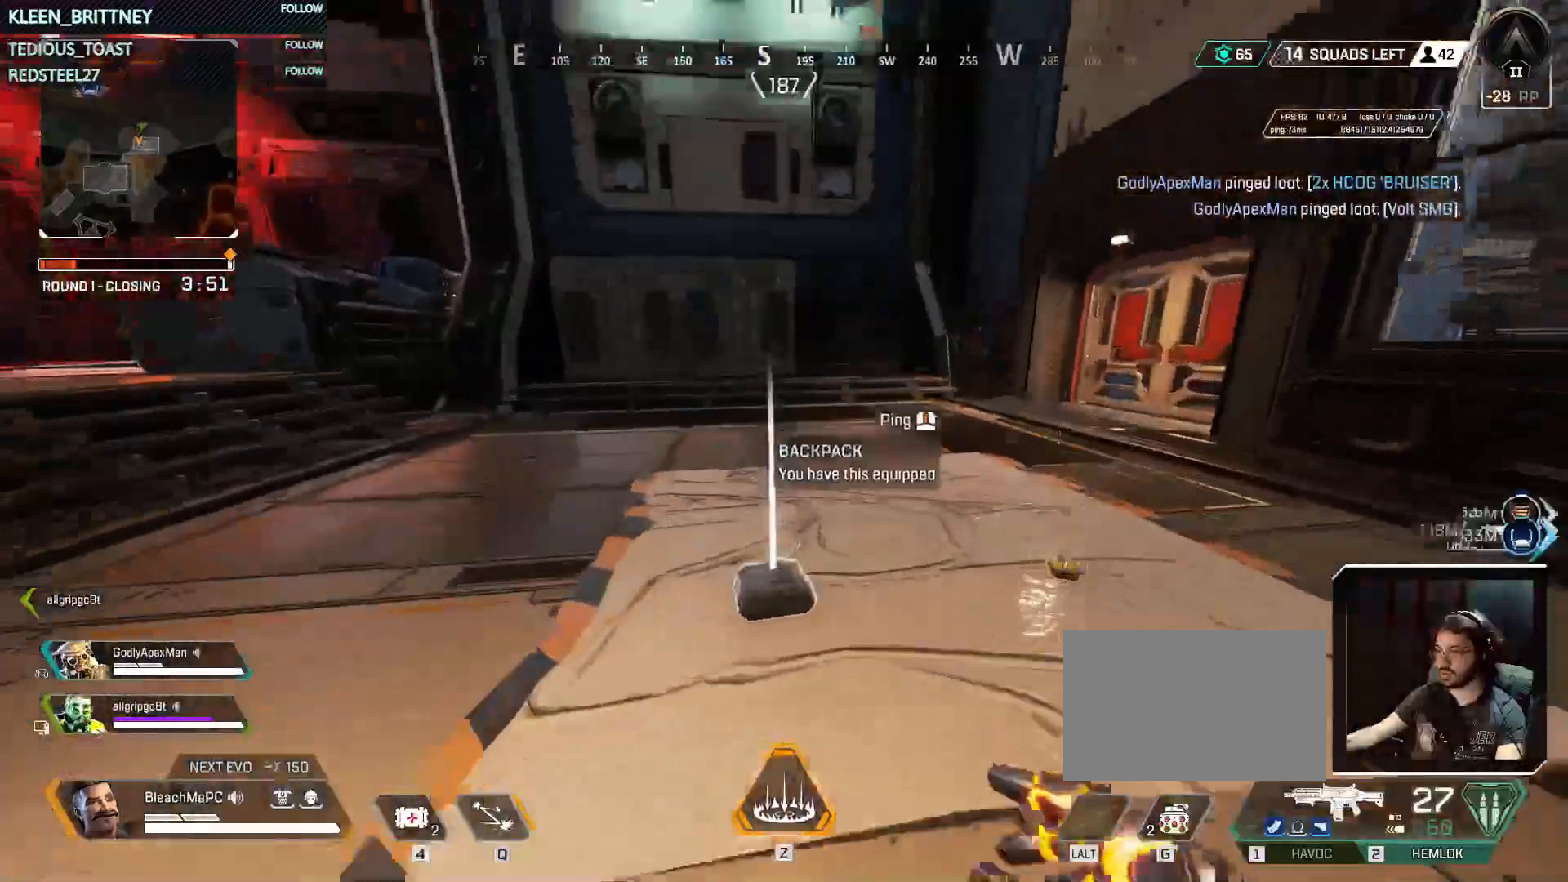
Gameplay with keyboard and mouse; each line is a JSON object with the keys and mouse buttons held at the frame after it. "events" lists presses ("down") and releases ("up") of "1", "2", "3", "4", "5", "a", "alt", "c", "caps_lock", "ctrl", "d", "e", "f", "g", "q", "r", "s", "shift", "space", "t", "tab", "v", "w", "x", "z", "mouse_left", "mouse_wheel" and "mouse_right" between this image and that frame as [ms after this image, input, new state], when the widget could be followed in between. "mouse_left", "mouse_wheel", "mouse_right" = the "left", "wheel", "right" buttons of the "mouse" list. No other keys are recorded. "wheel" means that the mouse wheel is clicked or scrolled. Not read: mouse_move.
{"keys": ["t"], "mouse": [], "events": [[150, "w", "up"]]}
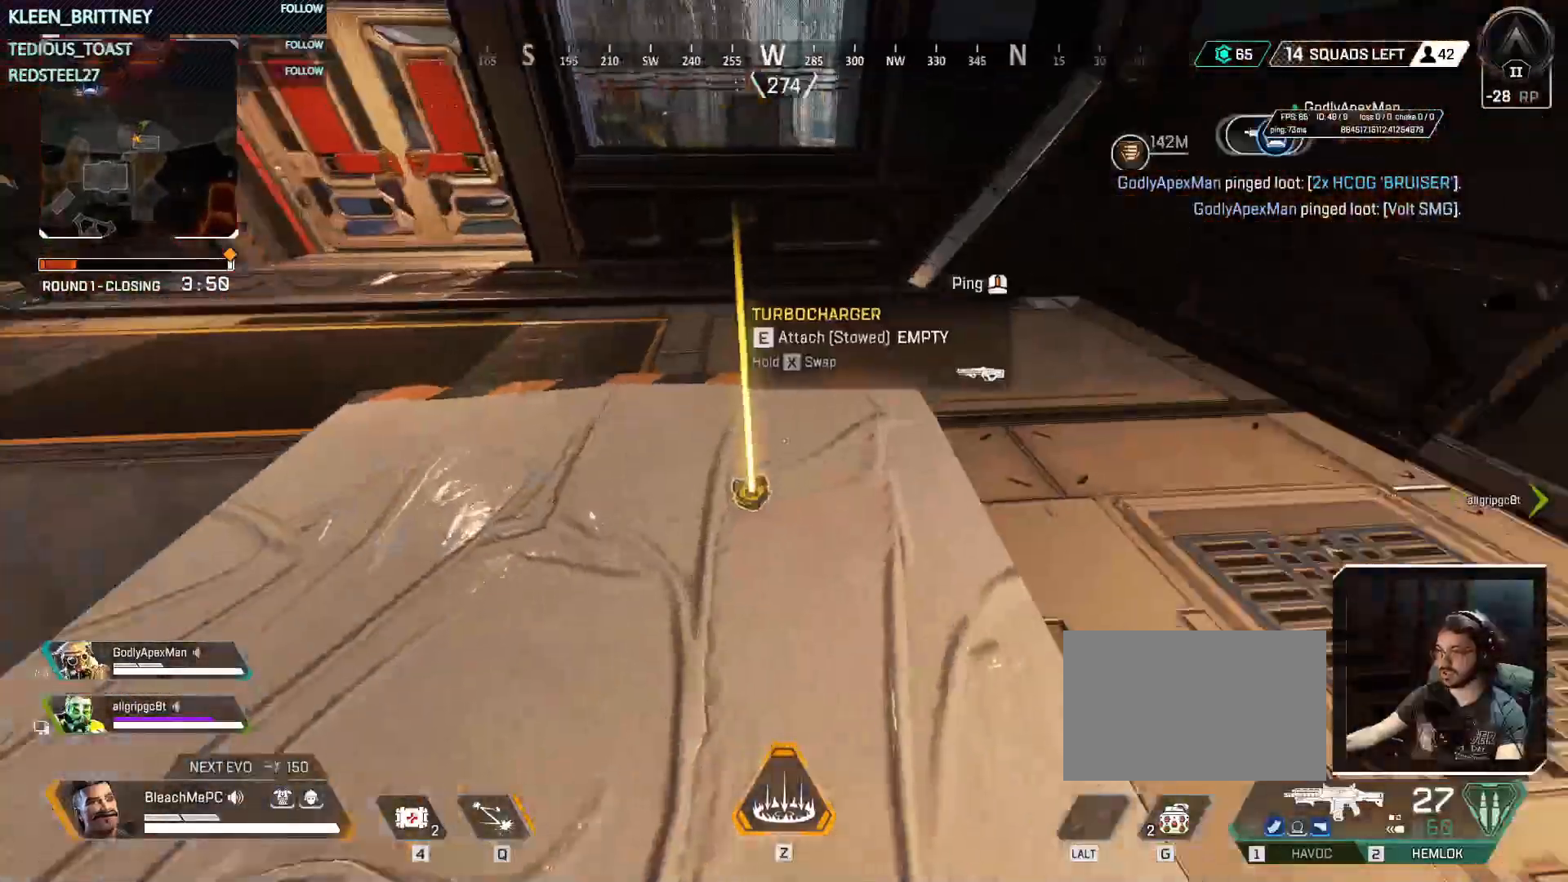
{"keys": ["t"], "mouse": [], "events": [[450, "e", "down"], [500, "e", "up"]]}
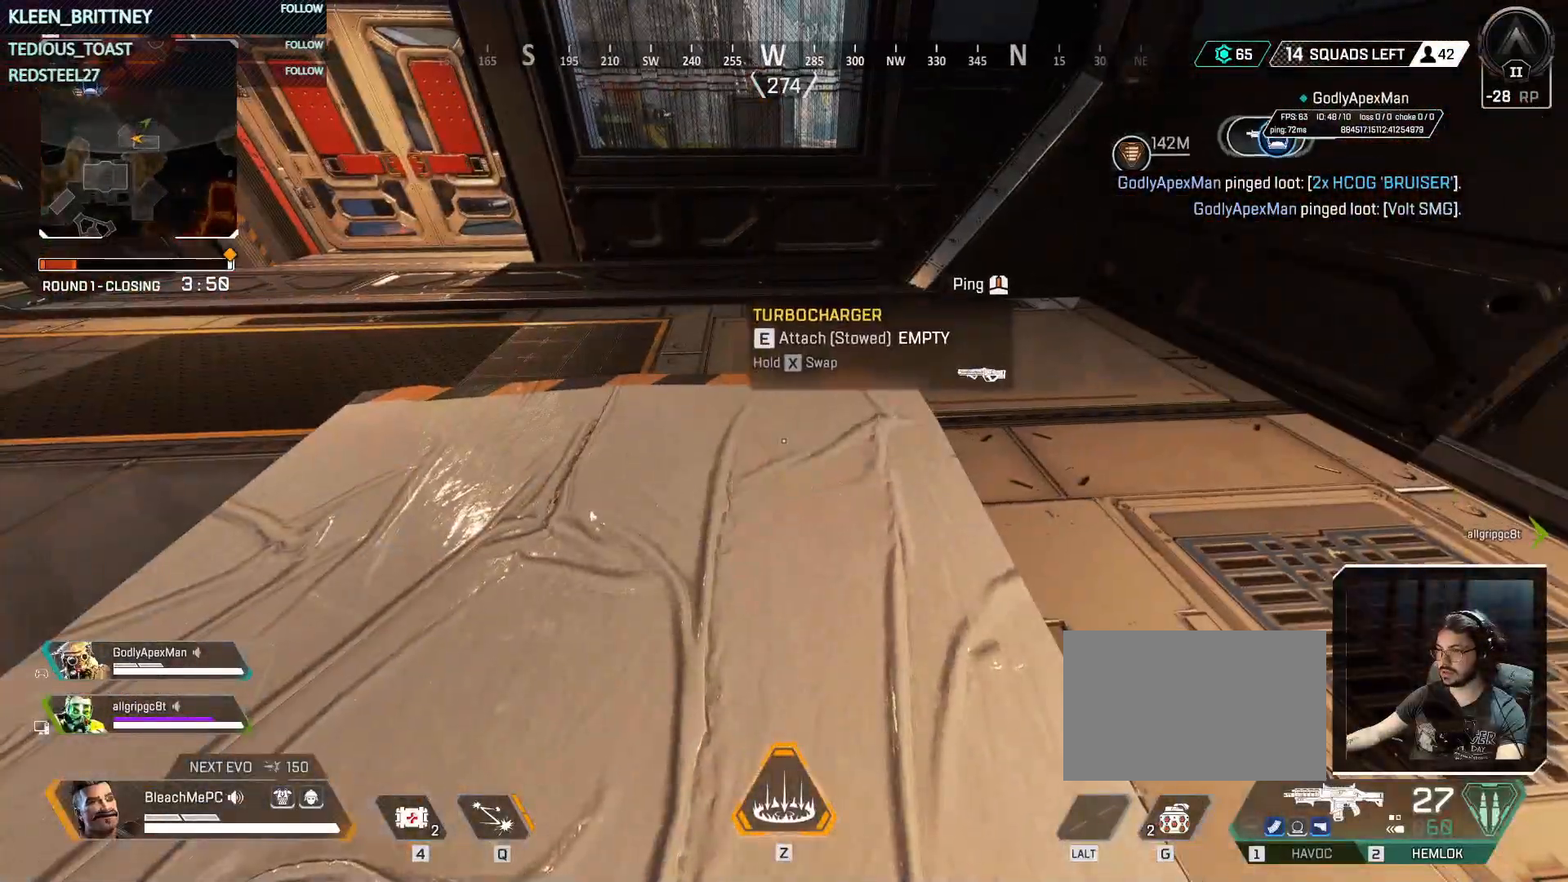
{"keys": ["w"], "mouse": [], "events": [[133, "w", "down"], [233, "shift", "down"], [367, "shift", "up"], [417, "t", "up"]]}
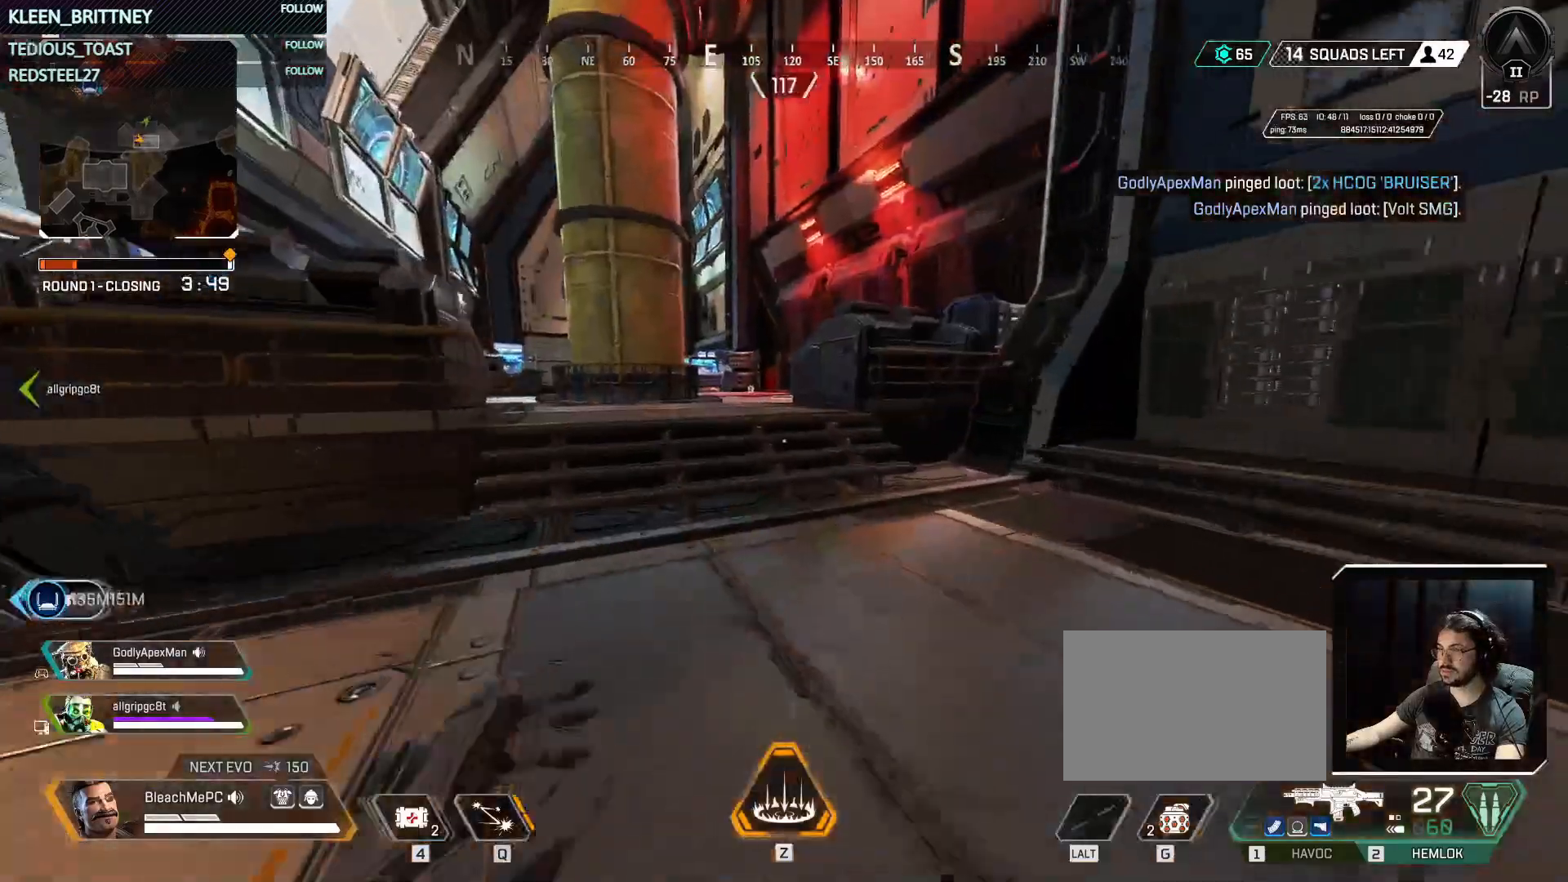
{"keys": ["3", "w"], "mouse": [], "events": [[67, "1", "down"], [150, "1", "up"], [433, "3", "down"]]}
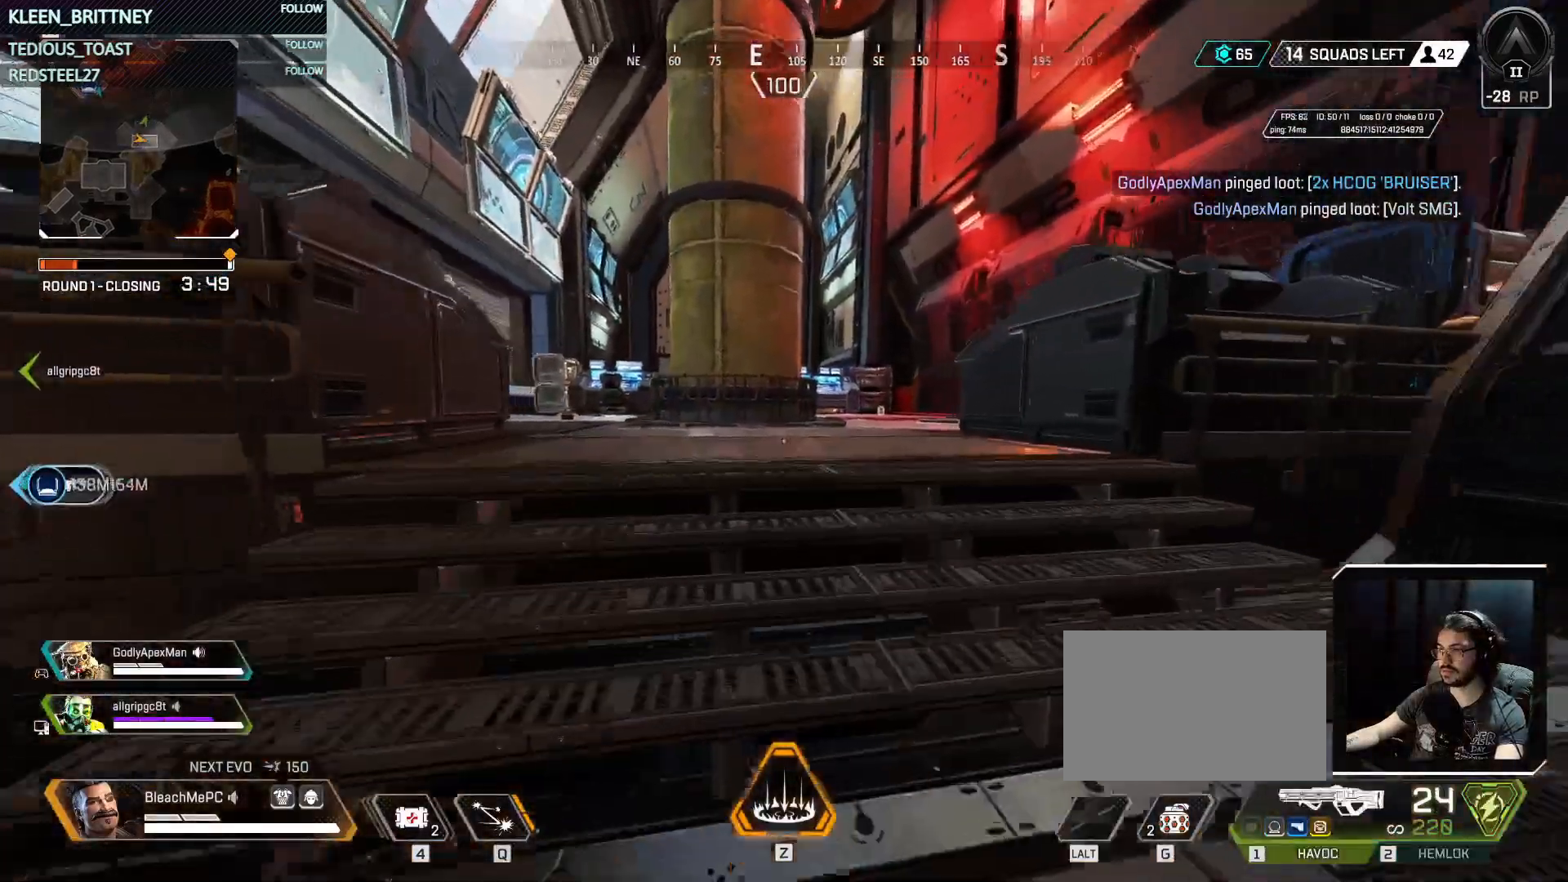
{"keys": ["w"], "mouse": [], "events": [[83, "3", "up"]]}
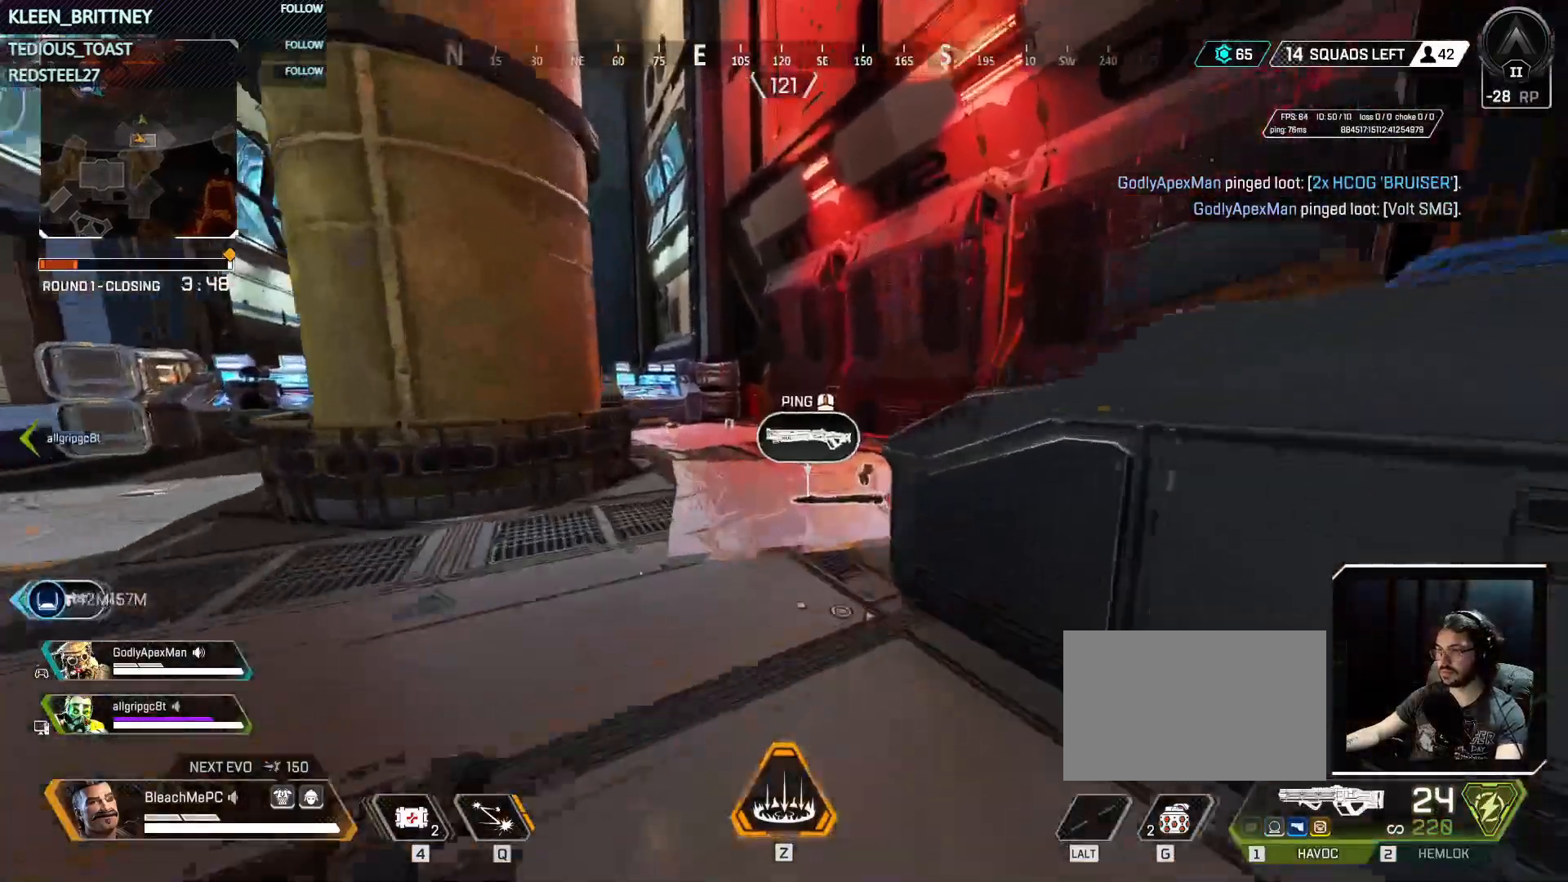
{"keys": ["w"], "mouse": [], "events": []}
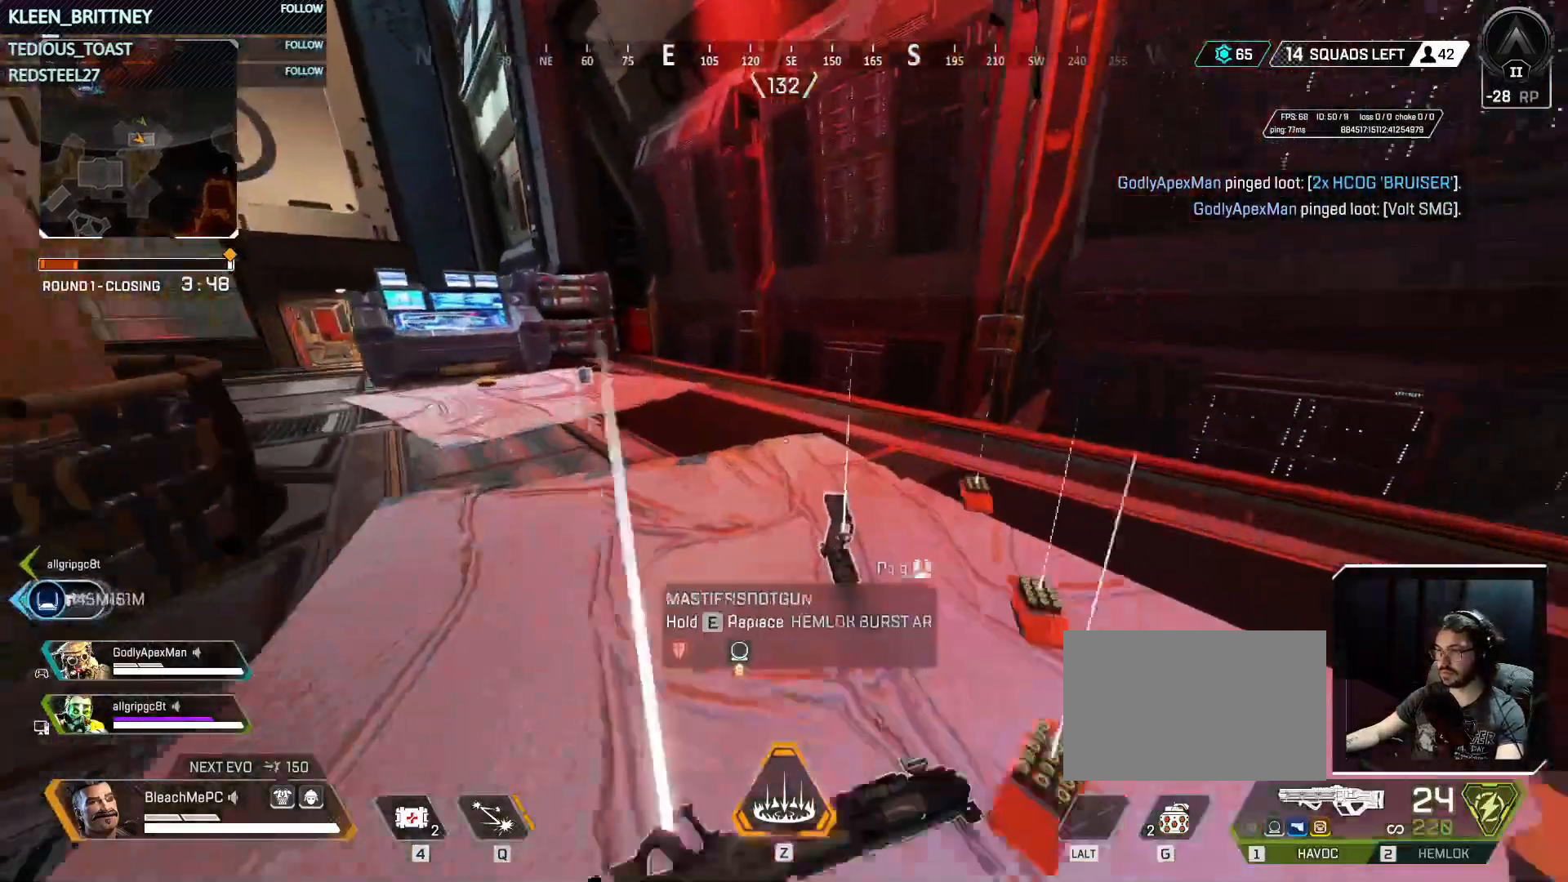
{"keys": ["t", "w"], "mouse": [], "events": [[200, "t", "down"]]}
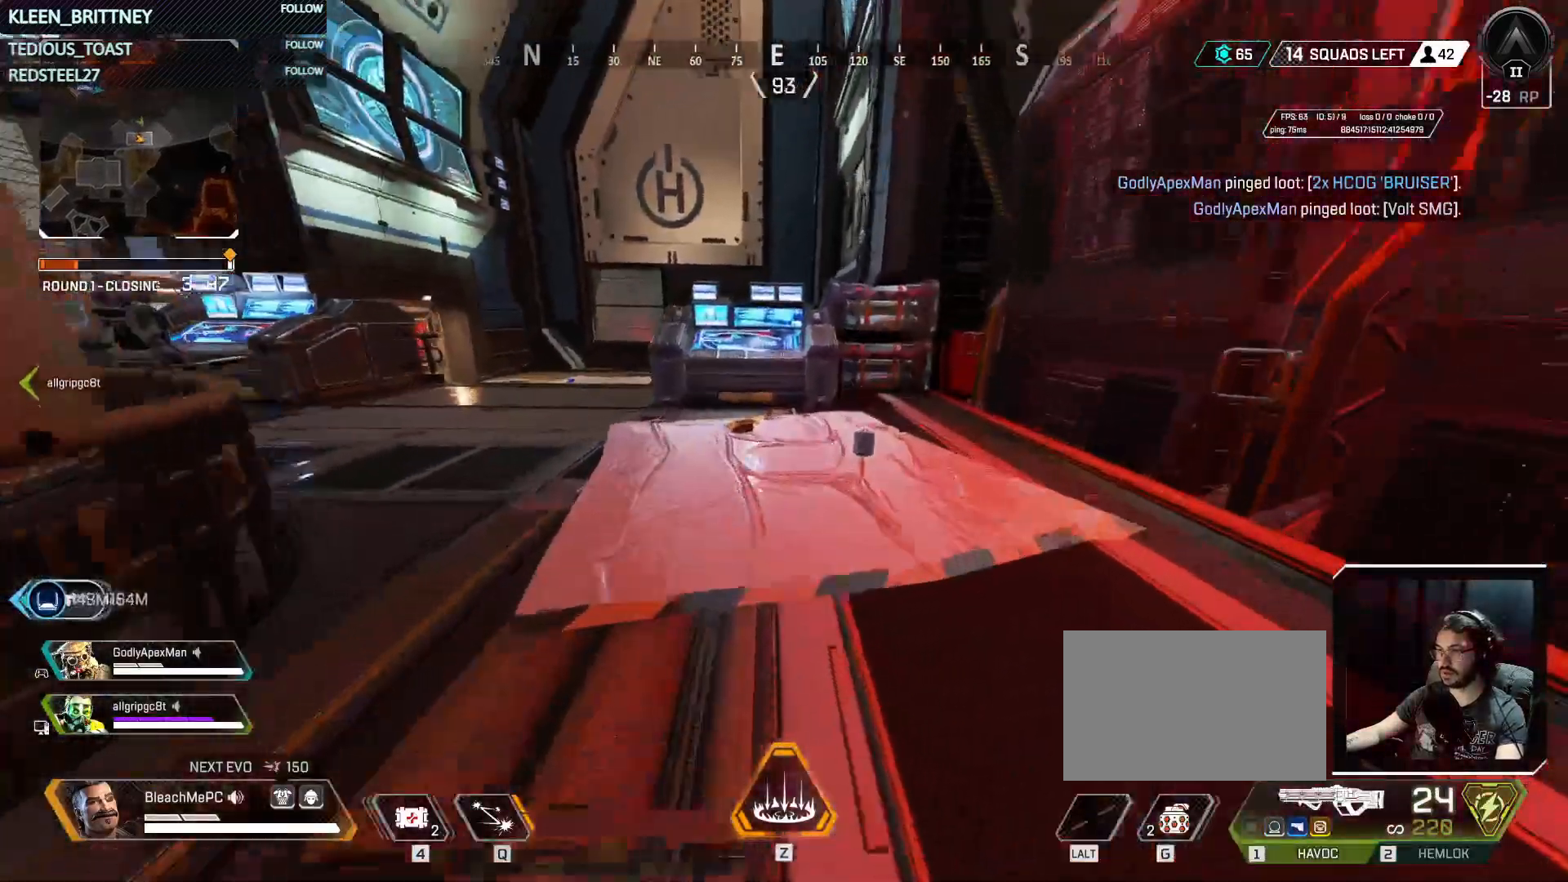
{"keys": ["t"], "mouse": [], "events": [[317, "w", "up"]]}
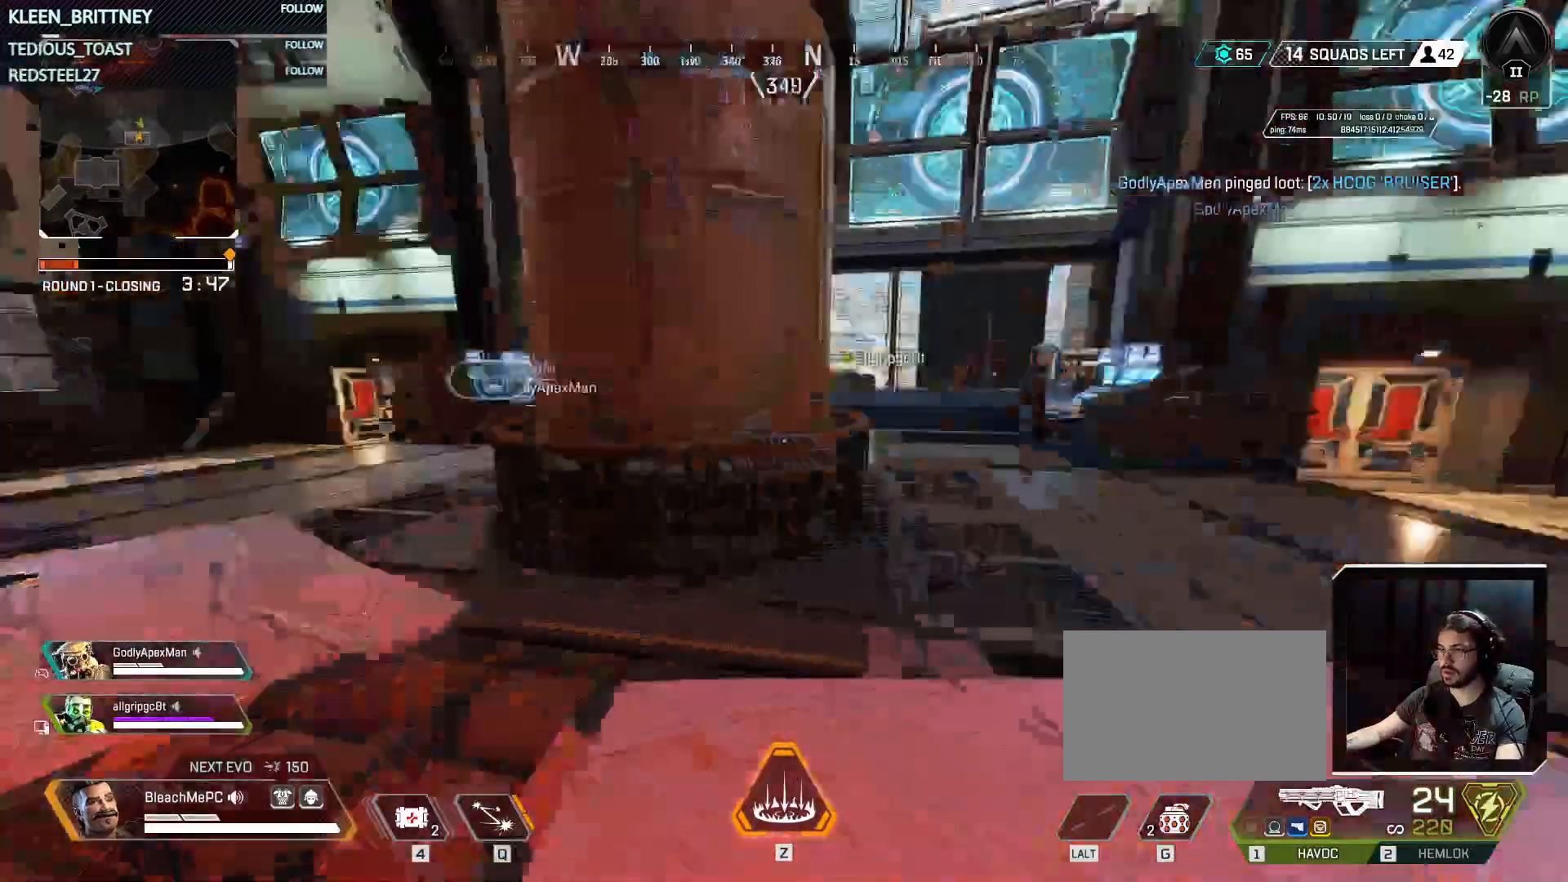
{"keys": ["t"], "mouse": [], "events": [[283, "a", "down"], [367, "a", "up"]]}
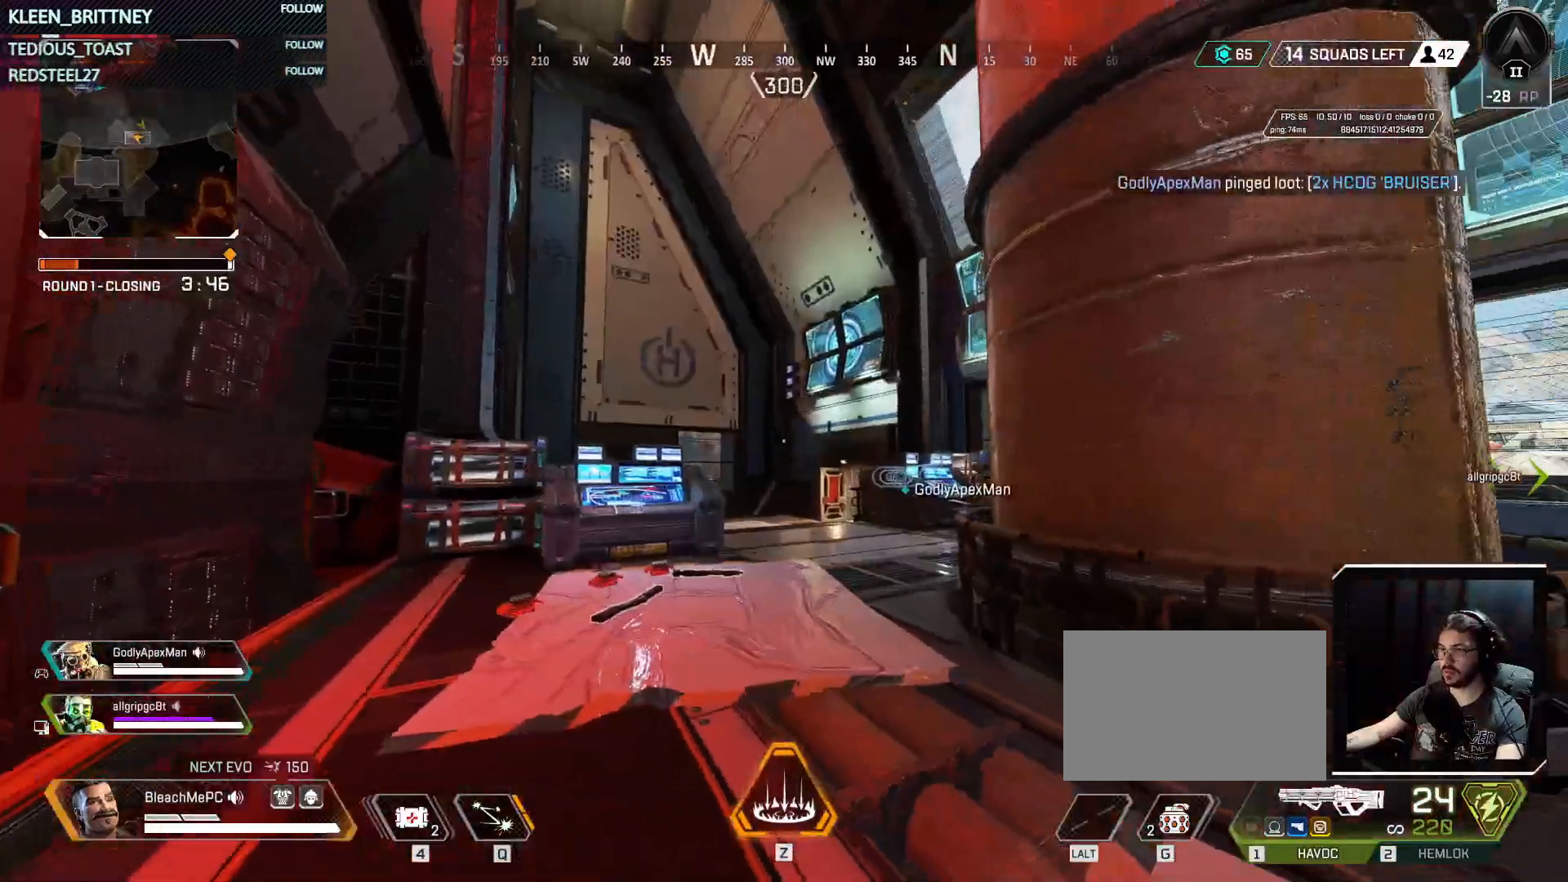
{"keys": ["t"], "mouse": [], "events": []}
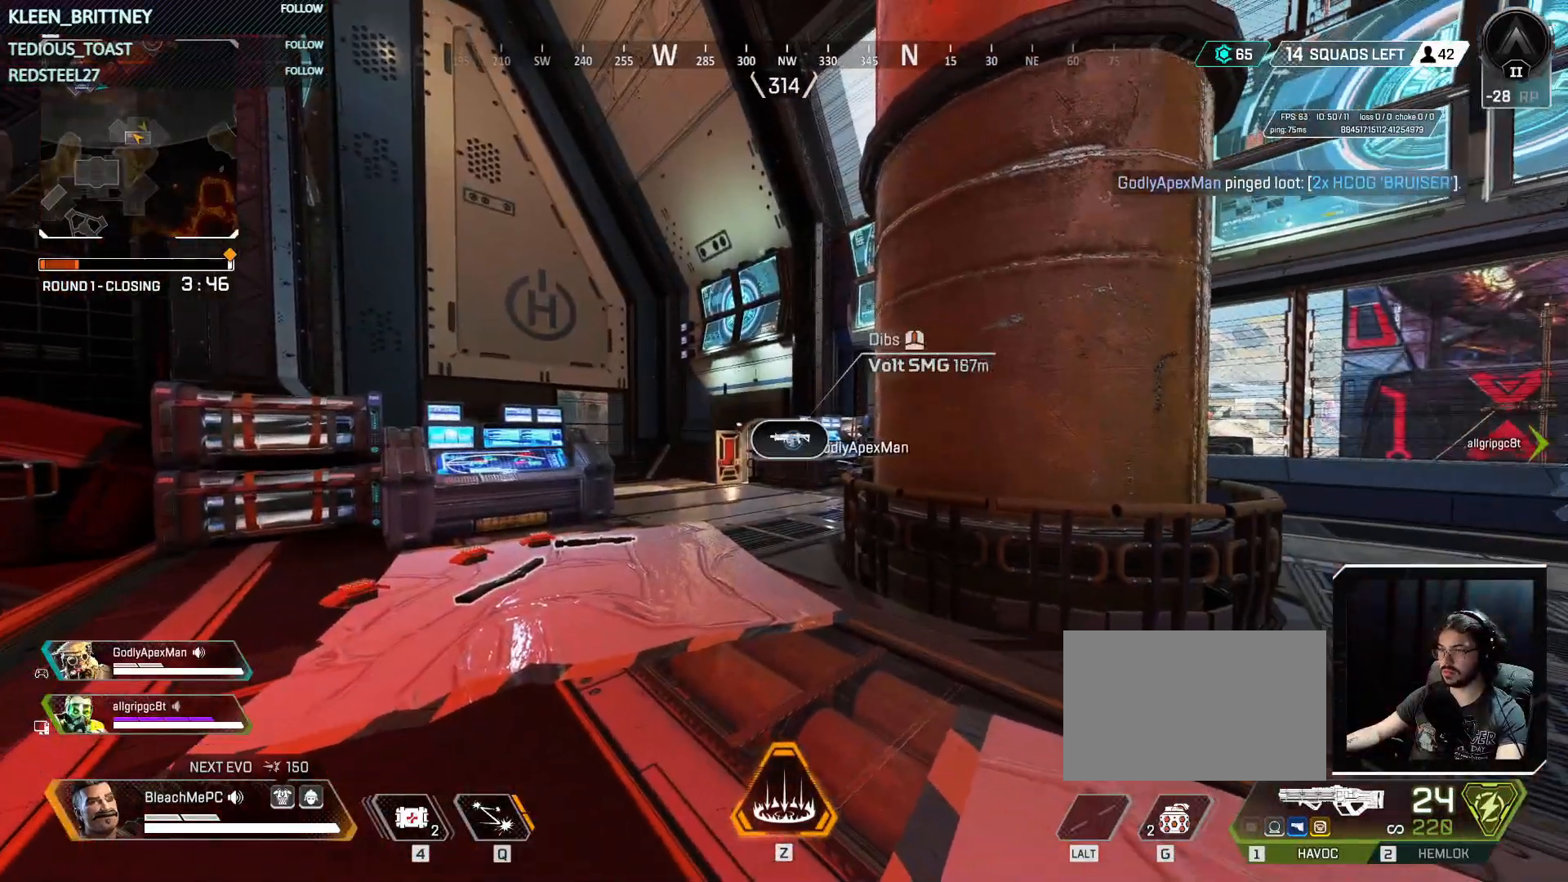
{"keys": ["t"], "mouse": [], "events": []}
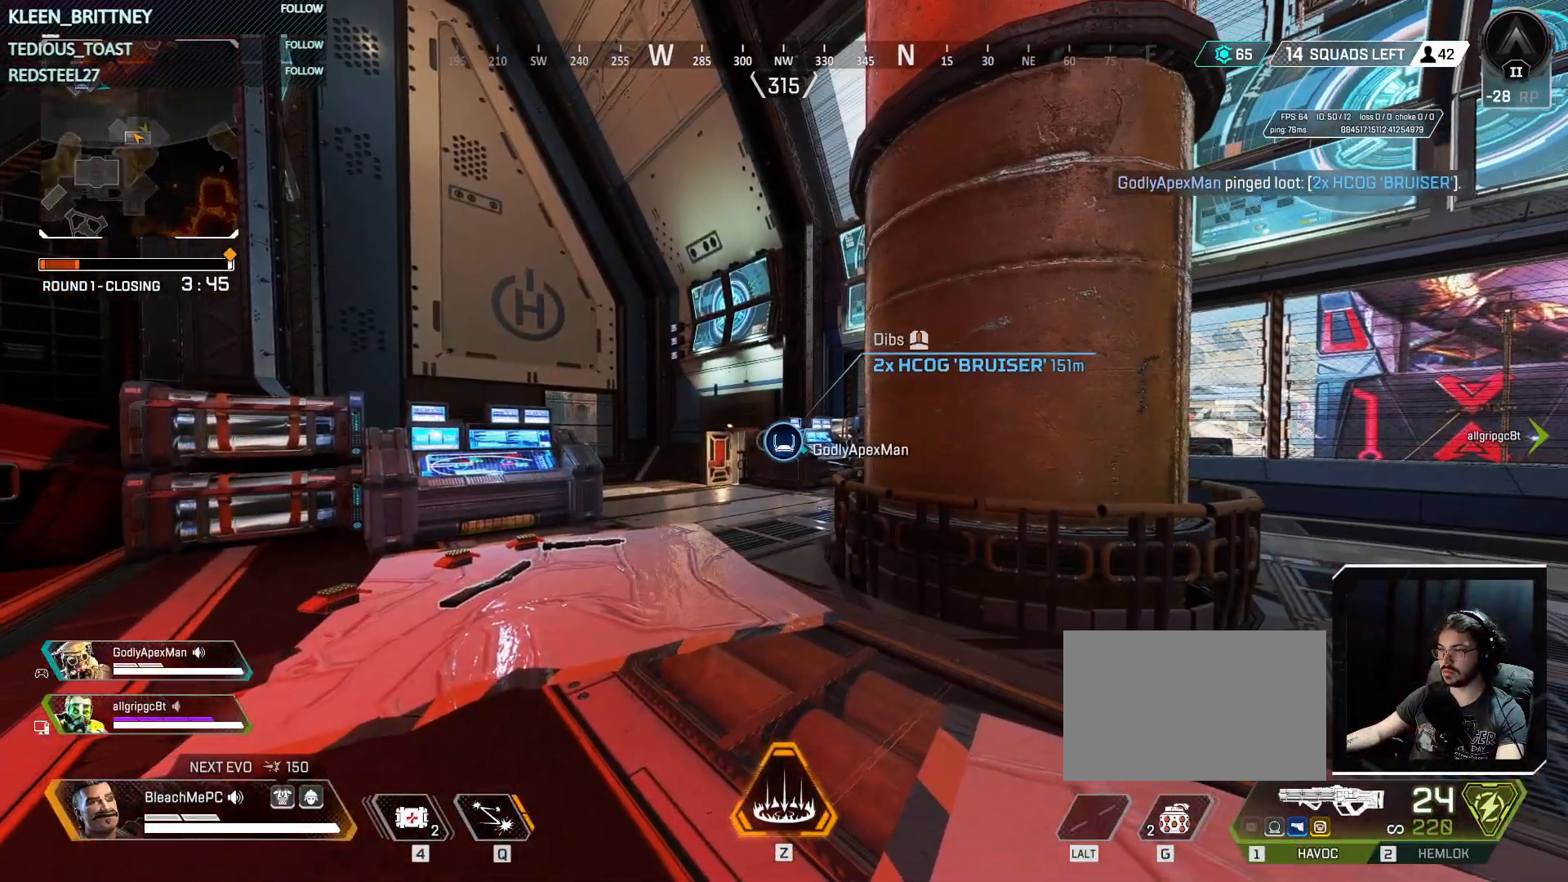
{"keys": ["t"], "mouse": [], "events": []}
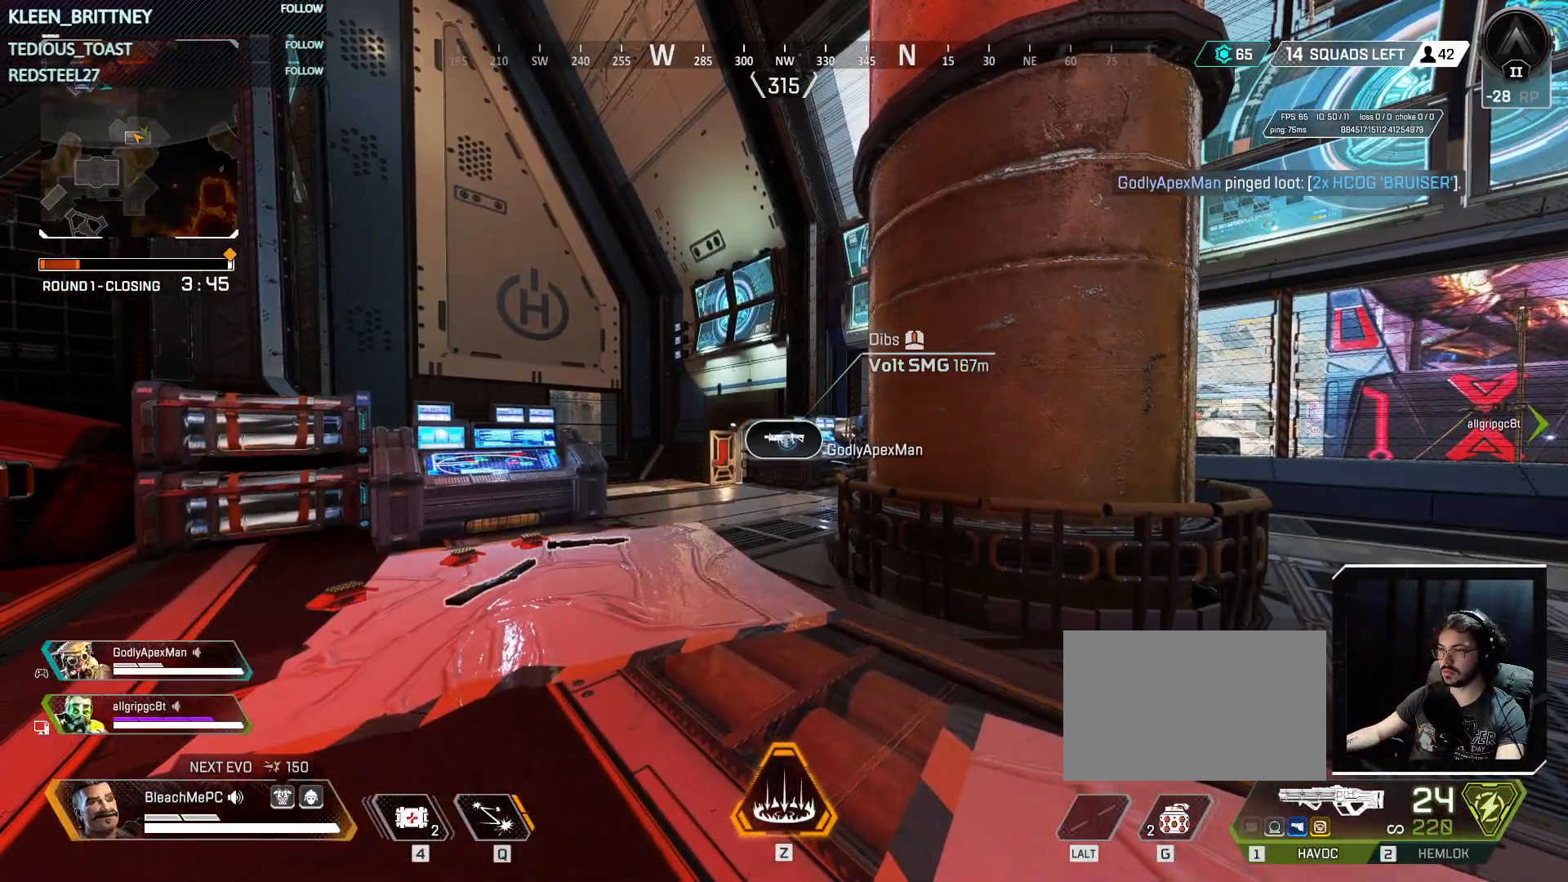
{"keys": ["t"], "mouse": ["wheel"], "events": [[483, "mouse_wheel", "down"]]}
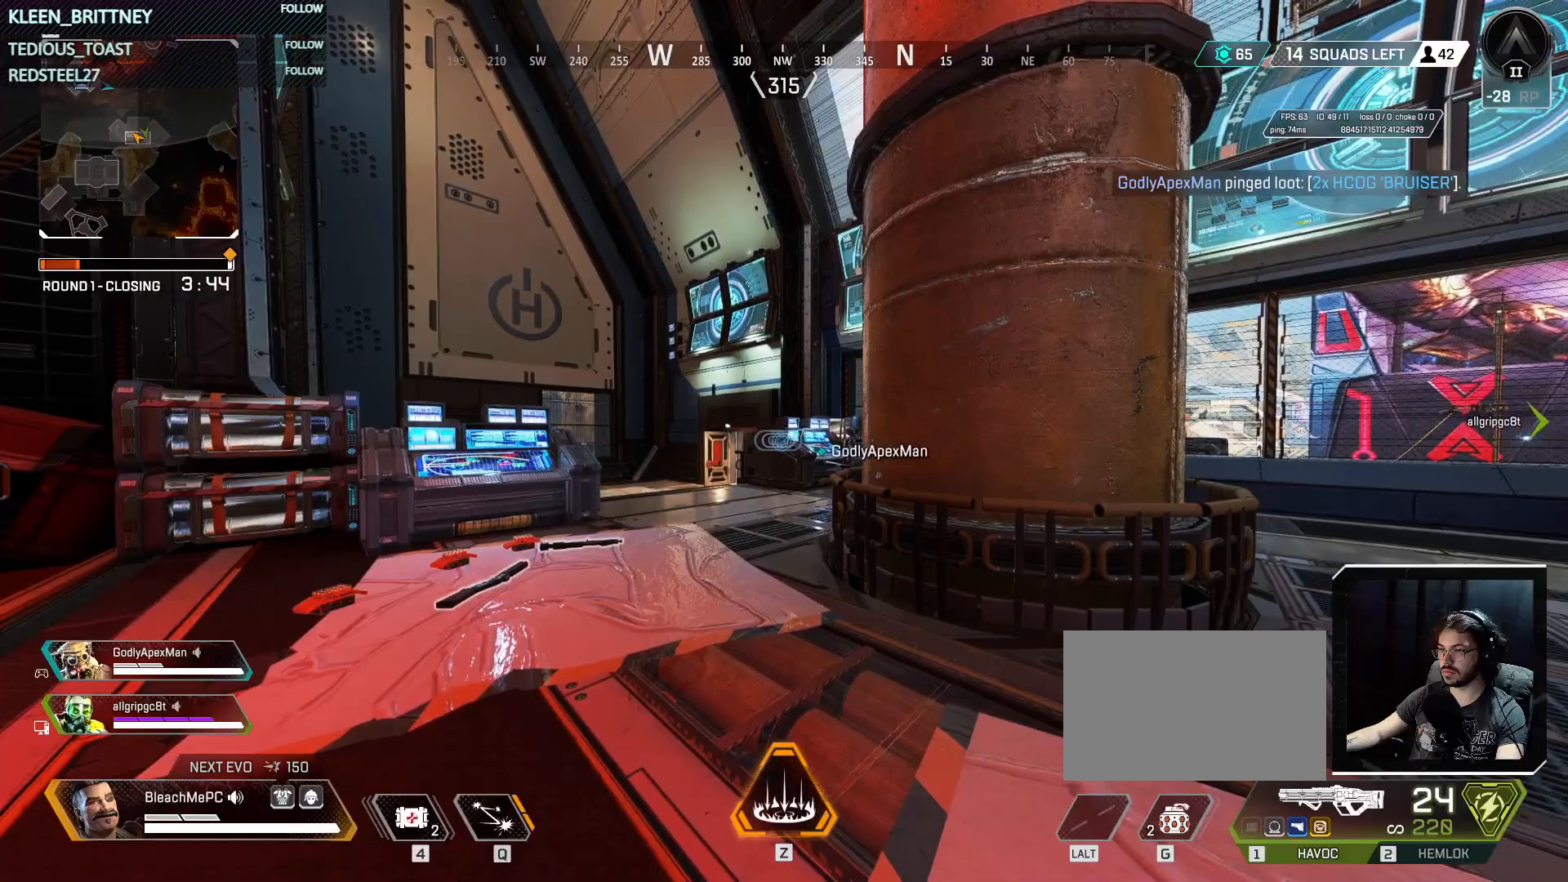
{"keys": ["shift", "w"], "mouse": [], "events": [[83, "mouse_wheel", "up"], [317, "w", "down"], [400, "shift", "down"], [400, "t", "up"]]}
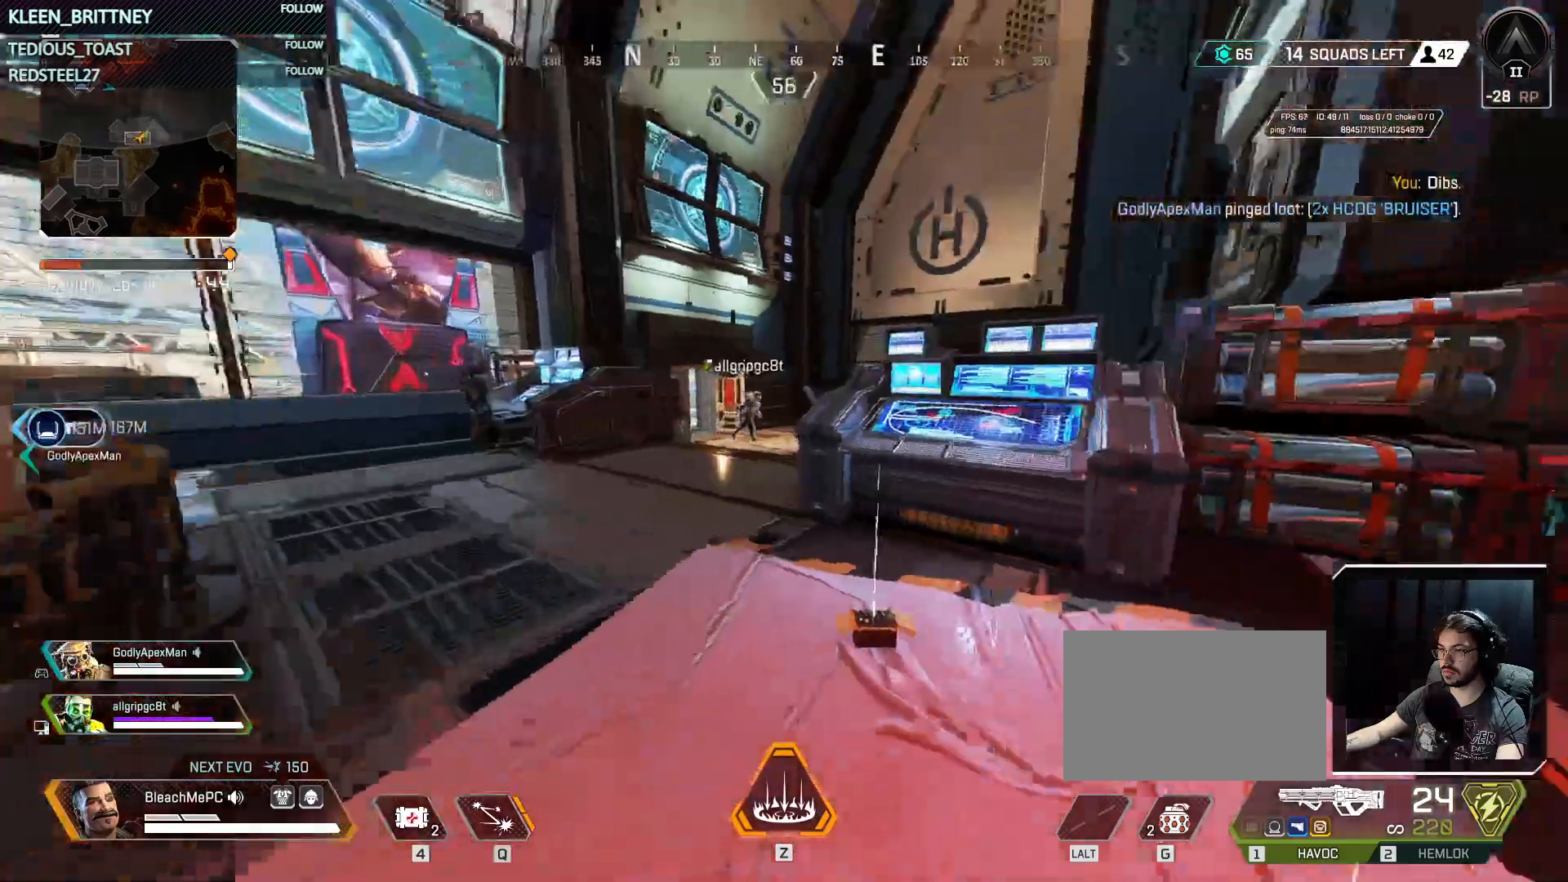
{"keys": ["w"], "mouse": [], "events": [[83, "shift", "up"]]}
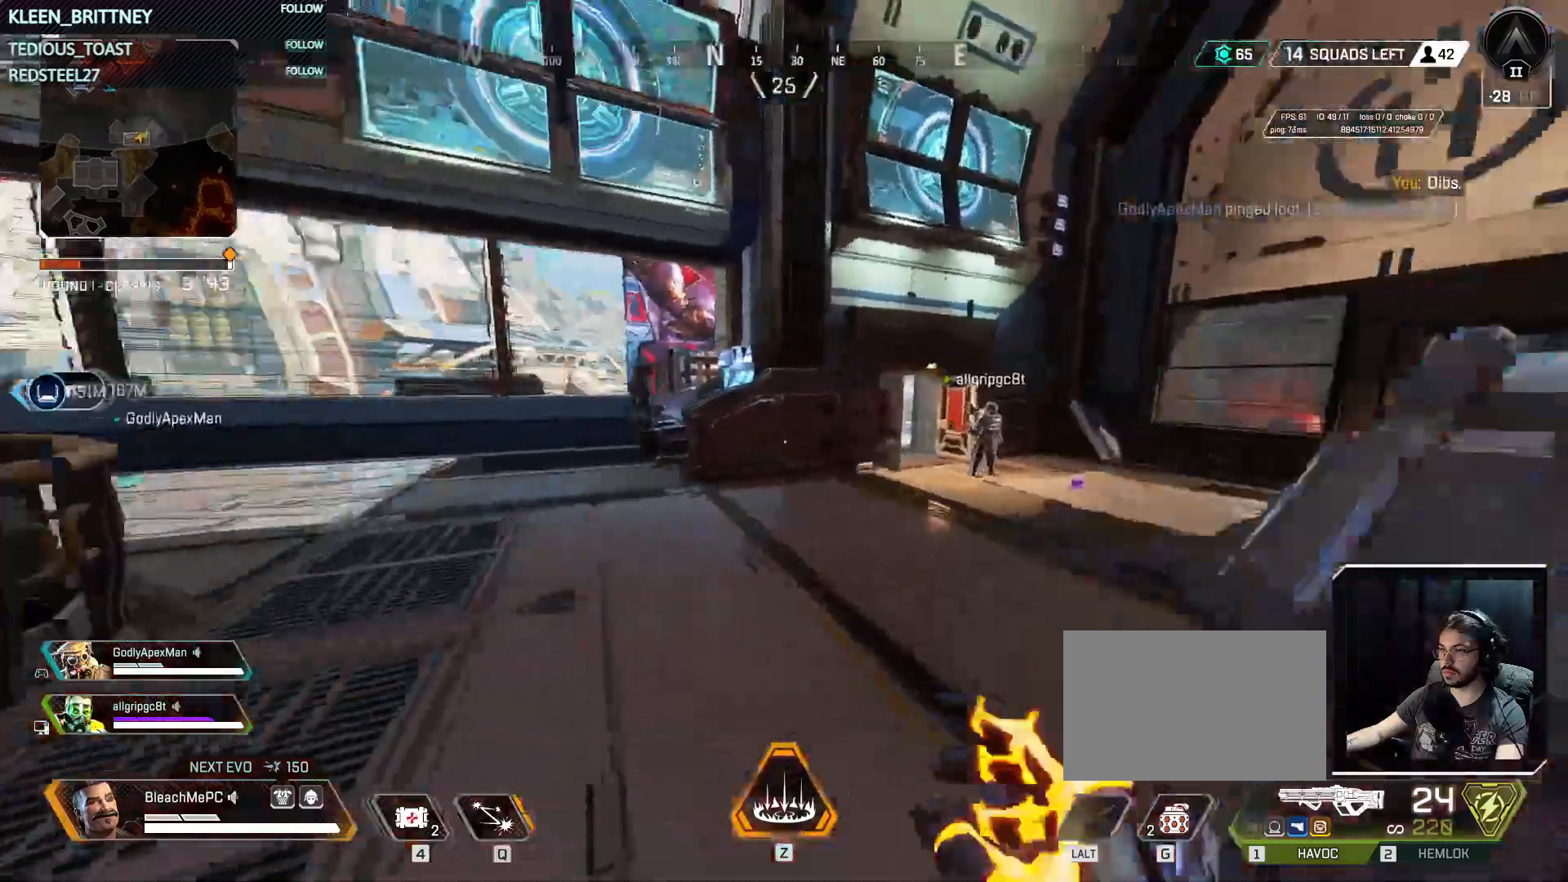
{"keys": ["t", "w"], "mouse": [], "events": [[17, "t", "down"]]}
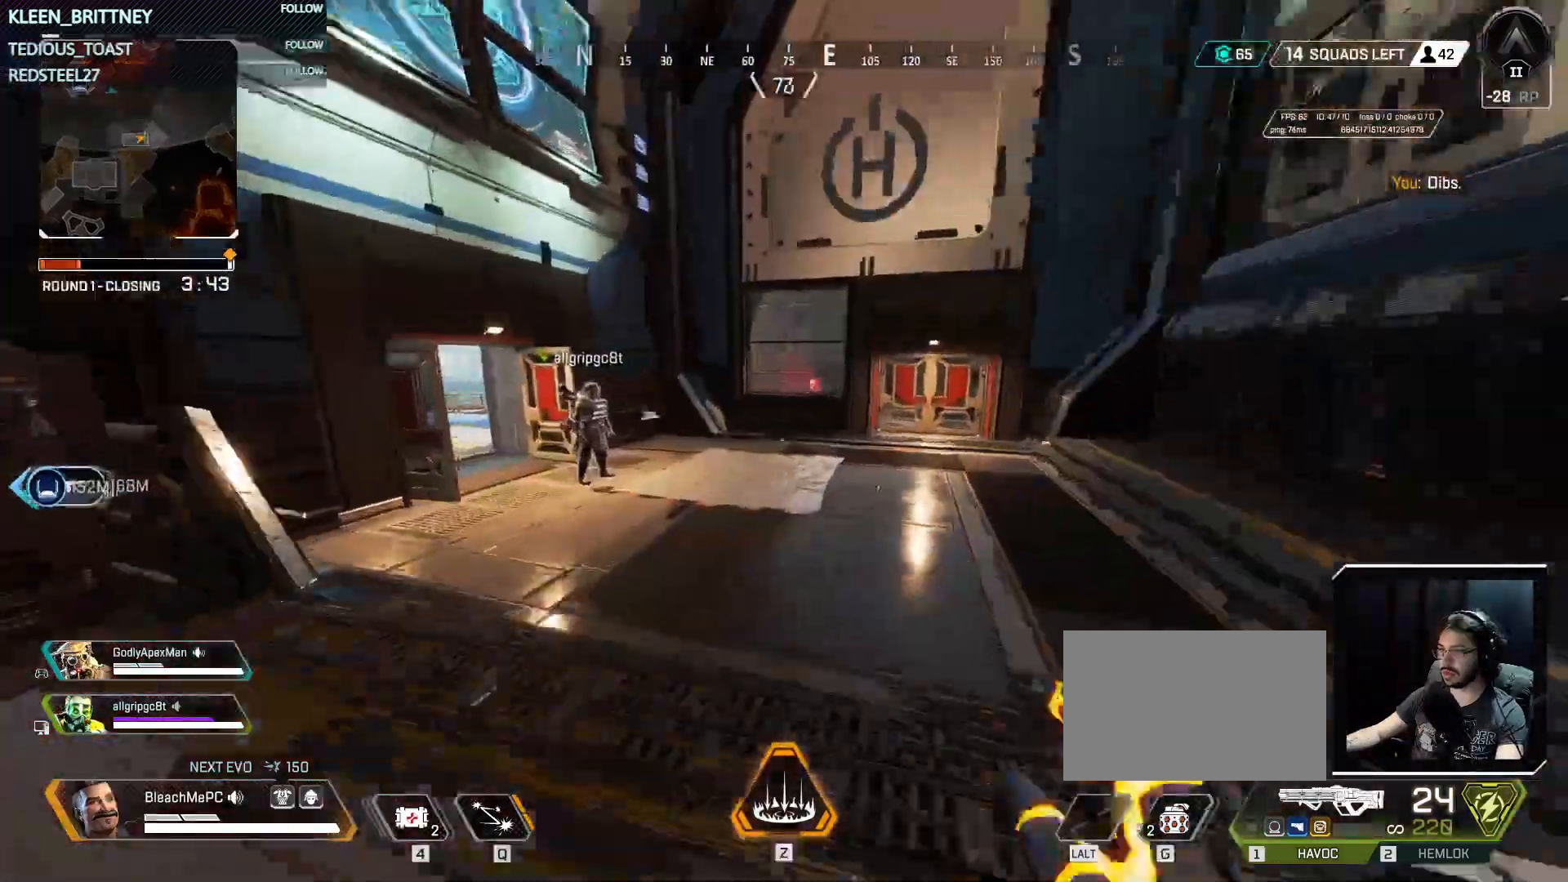
{"keys": ["t", "w"], "mouse": [], "events": []}
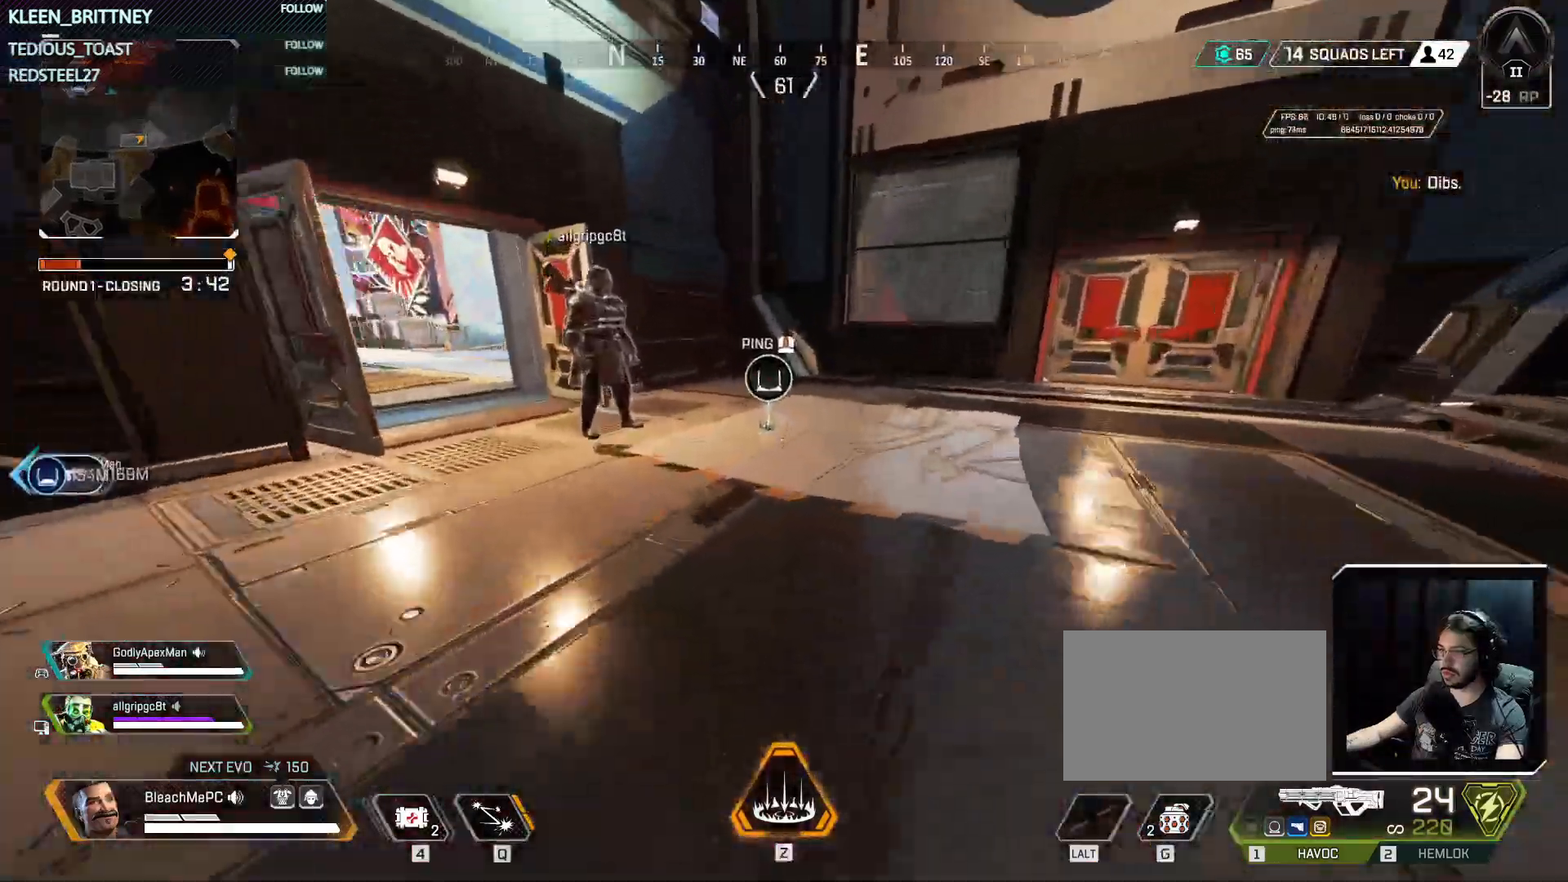
{"keys": [], "mouse": [], "events": [[333, "t", "up"], [433, "w", "up"]]}
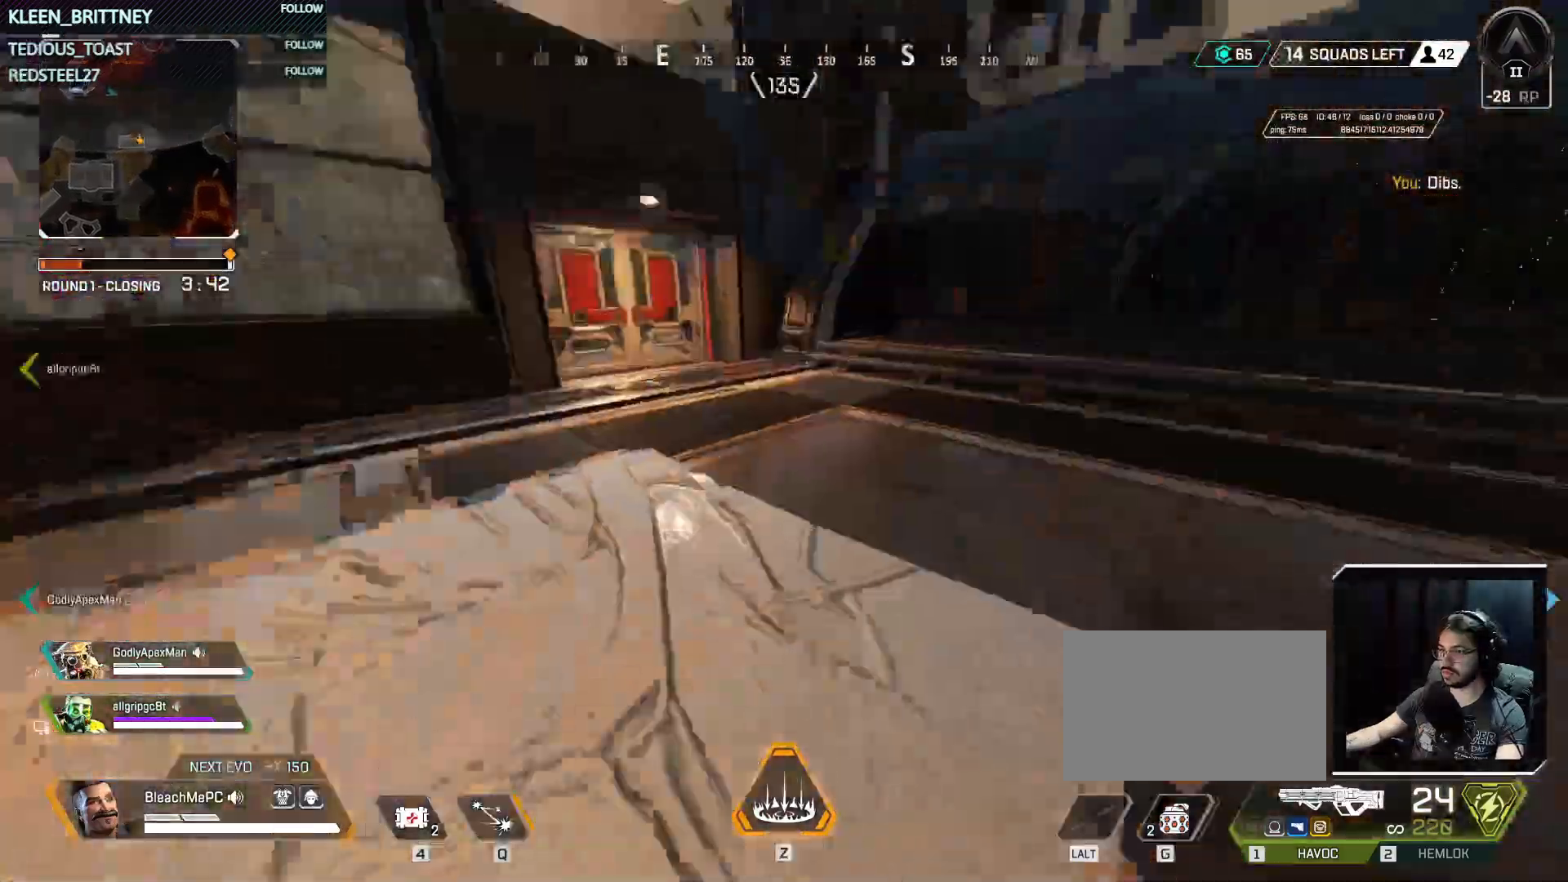
{"keys": ["t", "w"], "mouse": [], "events": [[50, "w", "down"], [150, "shift", "down"], [300, "shift", "up"], [483, "t", "down"]]}
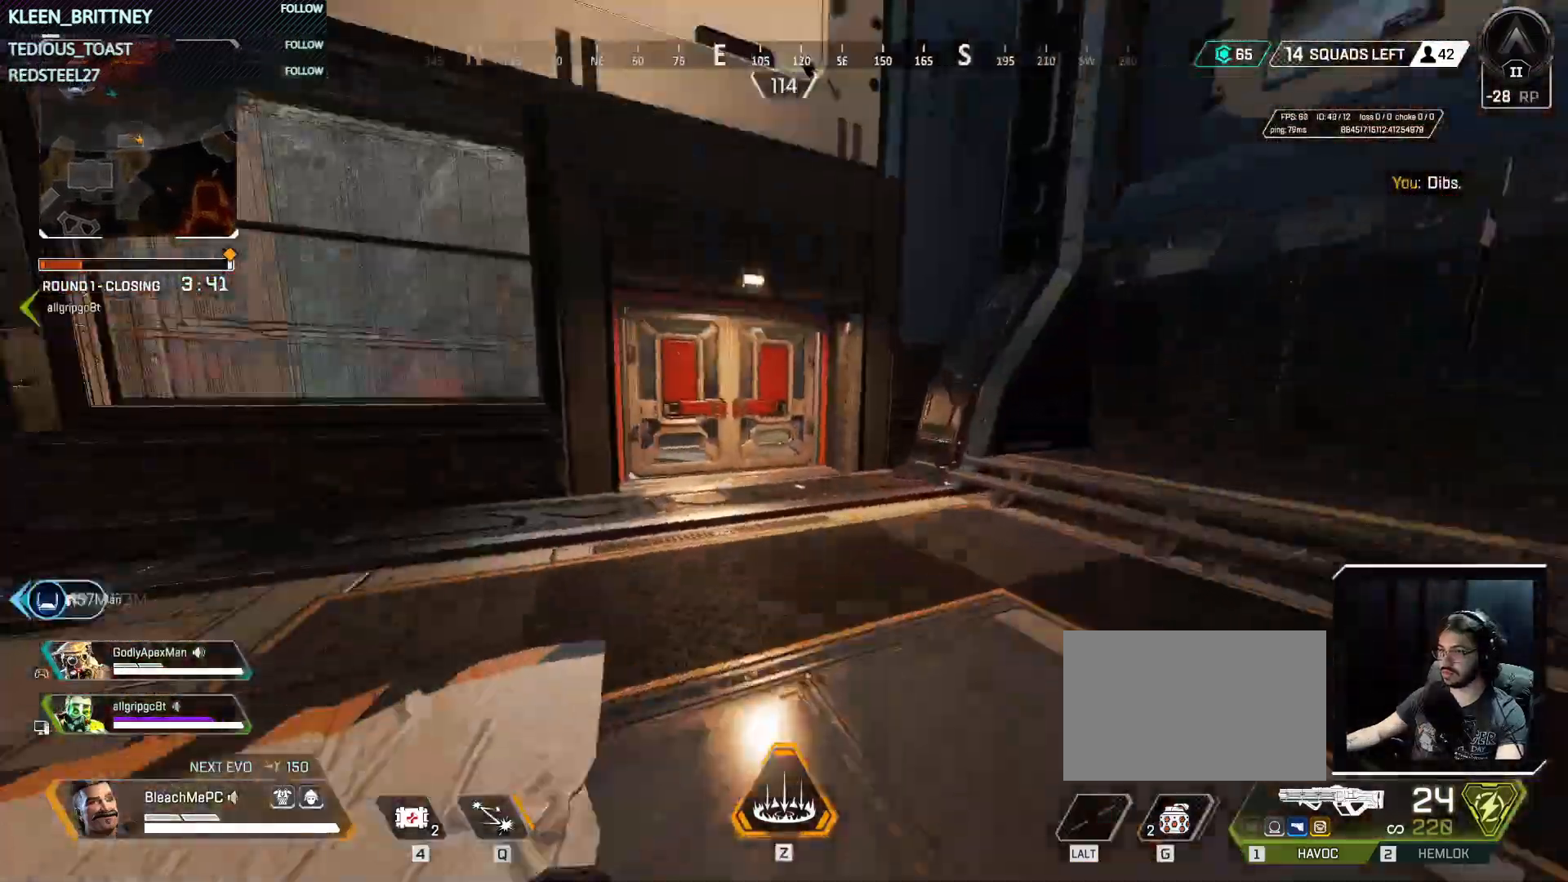
{"keys": ["t", "w"], "mouse": [], "events": []}
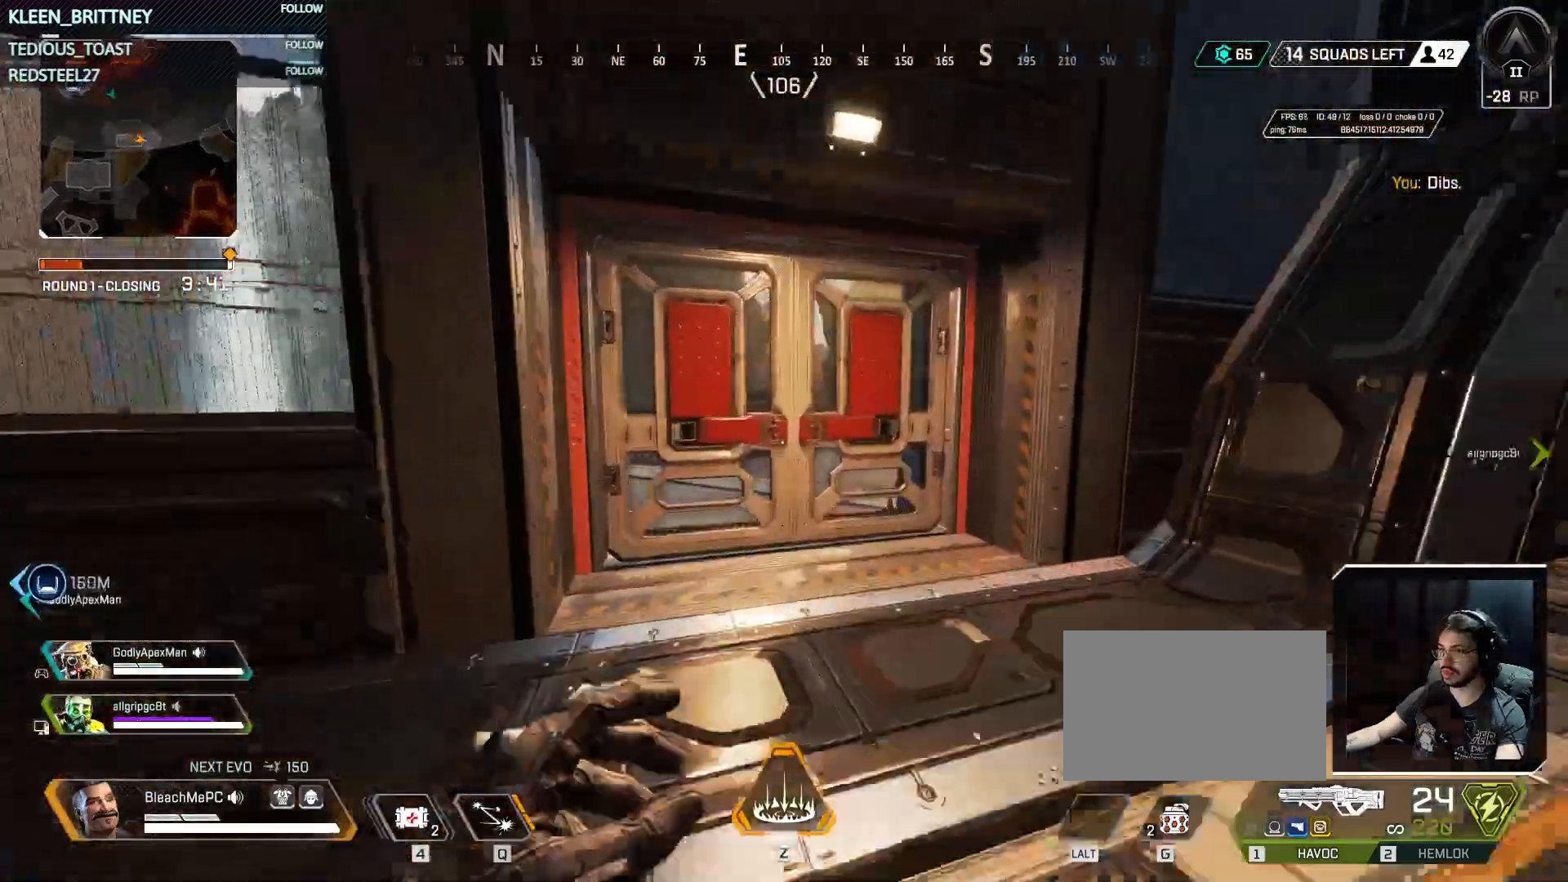
{"keys": ["t", "w"], "mouse": [], "events": [[33, "e", "down"], [233, "e", "up"]]}
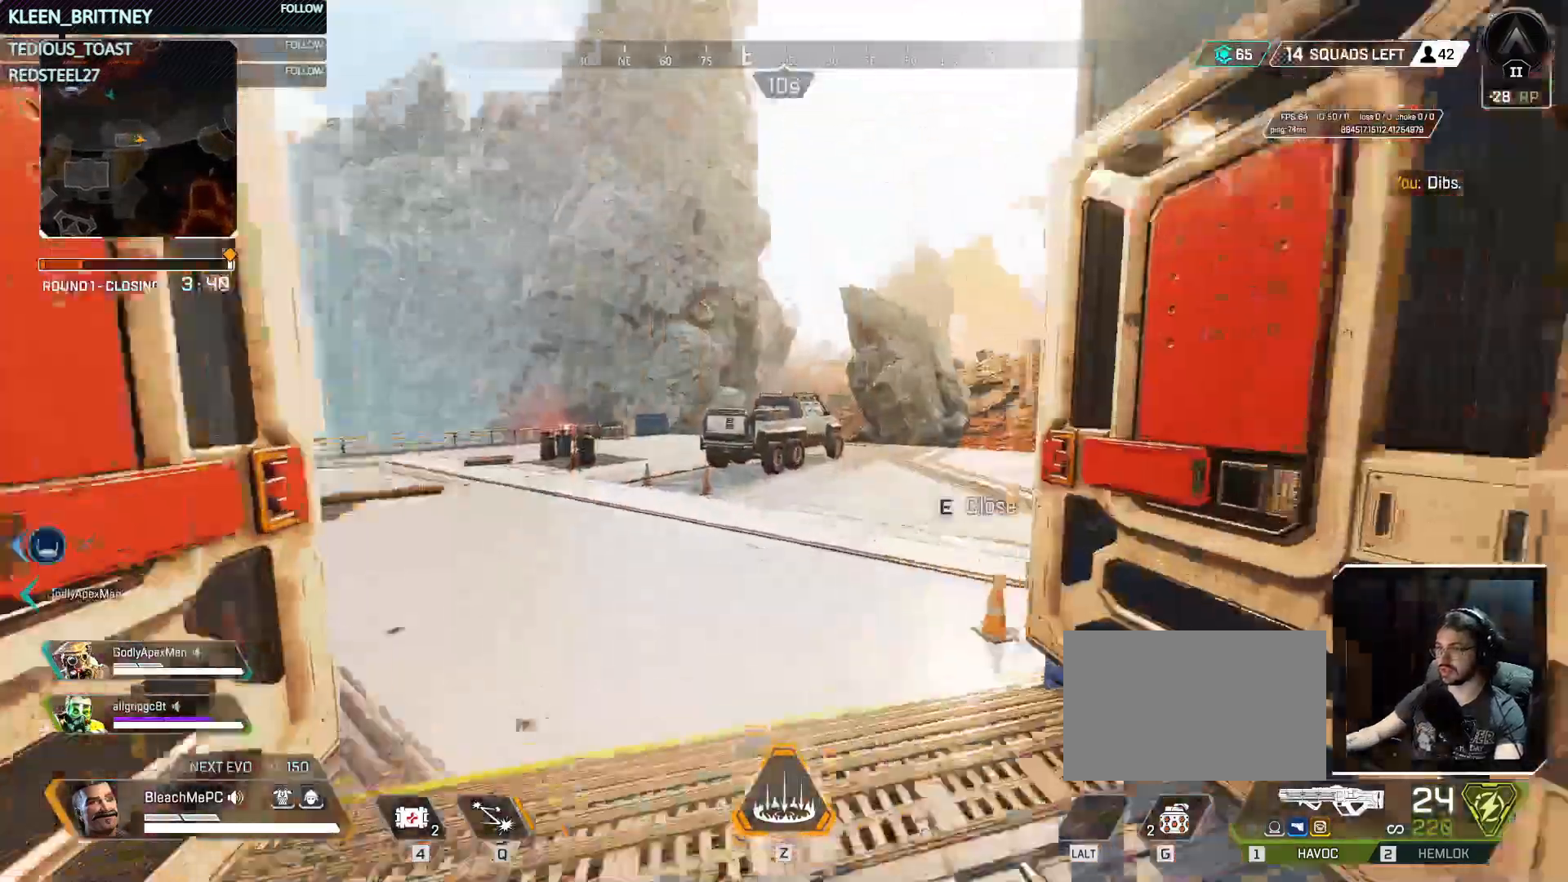
{"keys": ["t", "w"], "mouse": [], "events": []}
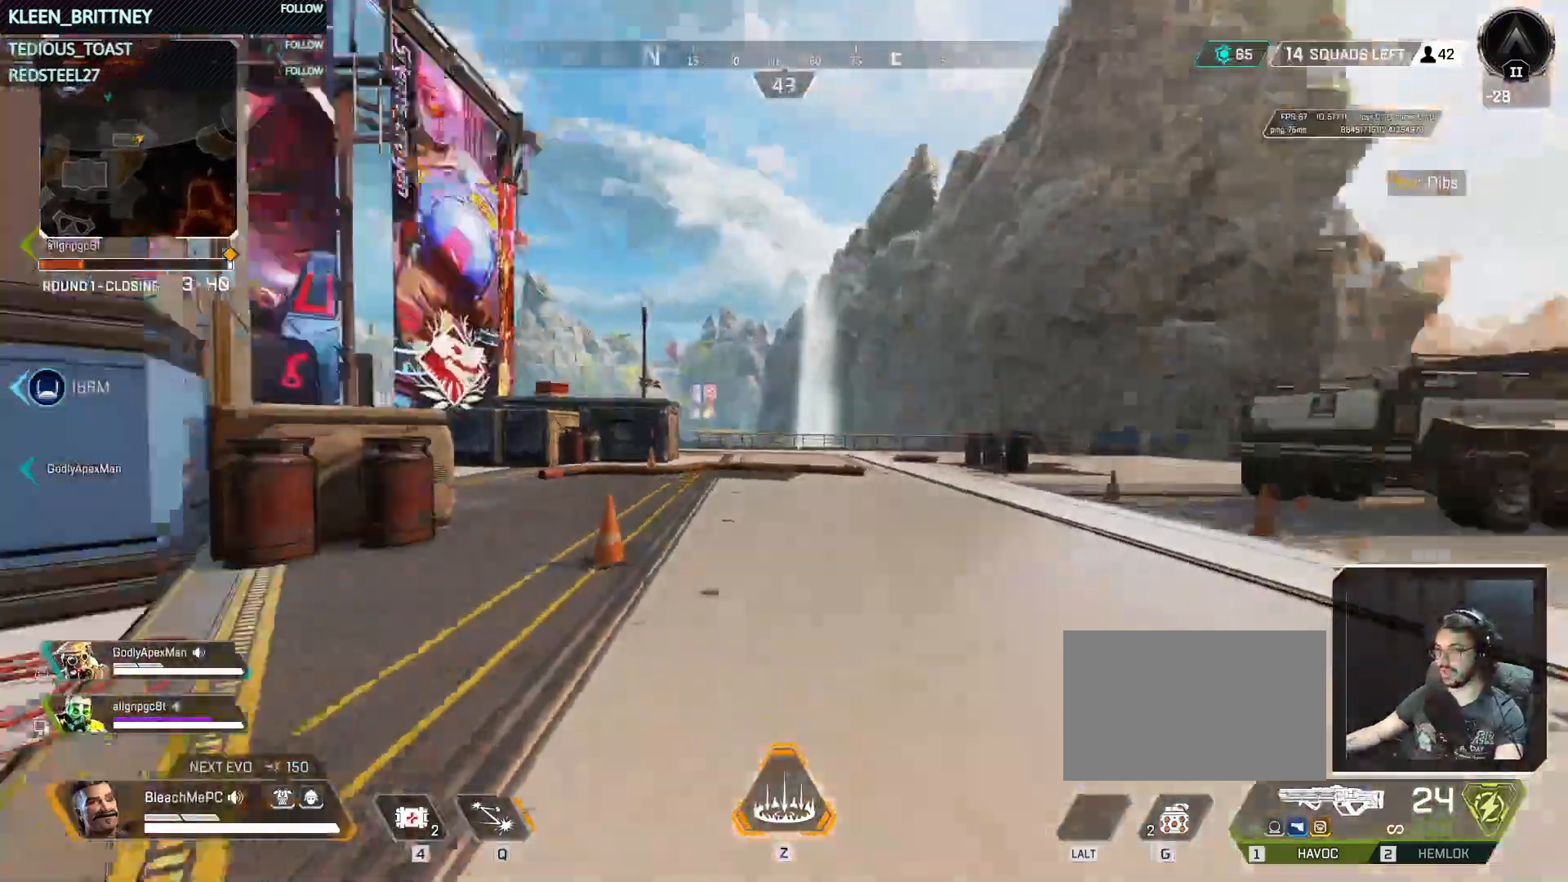
{"keys": ["t", "w"], "mouse": [], "events": []}
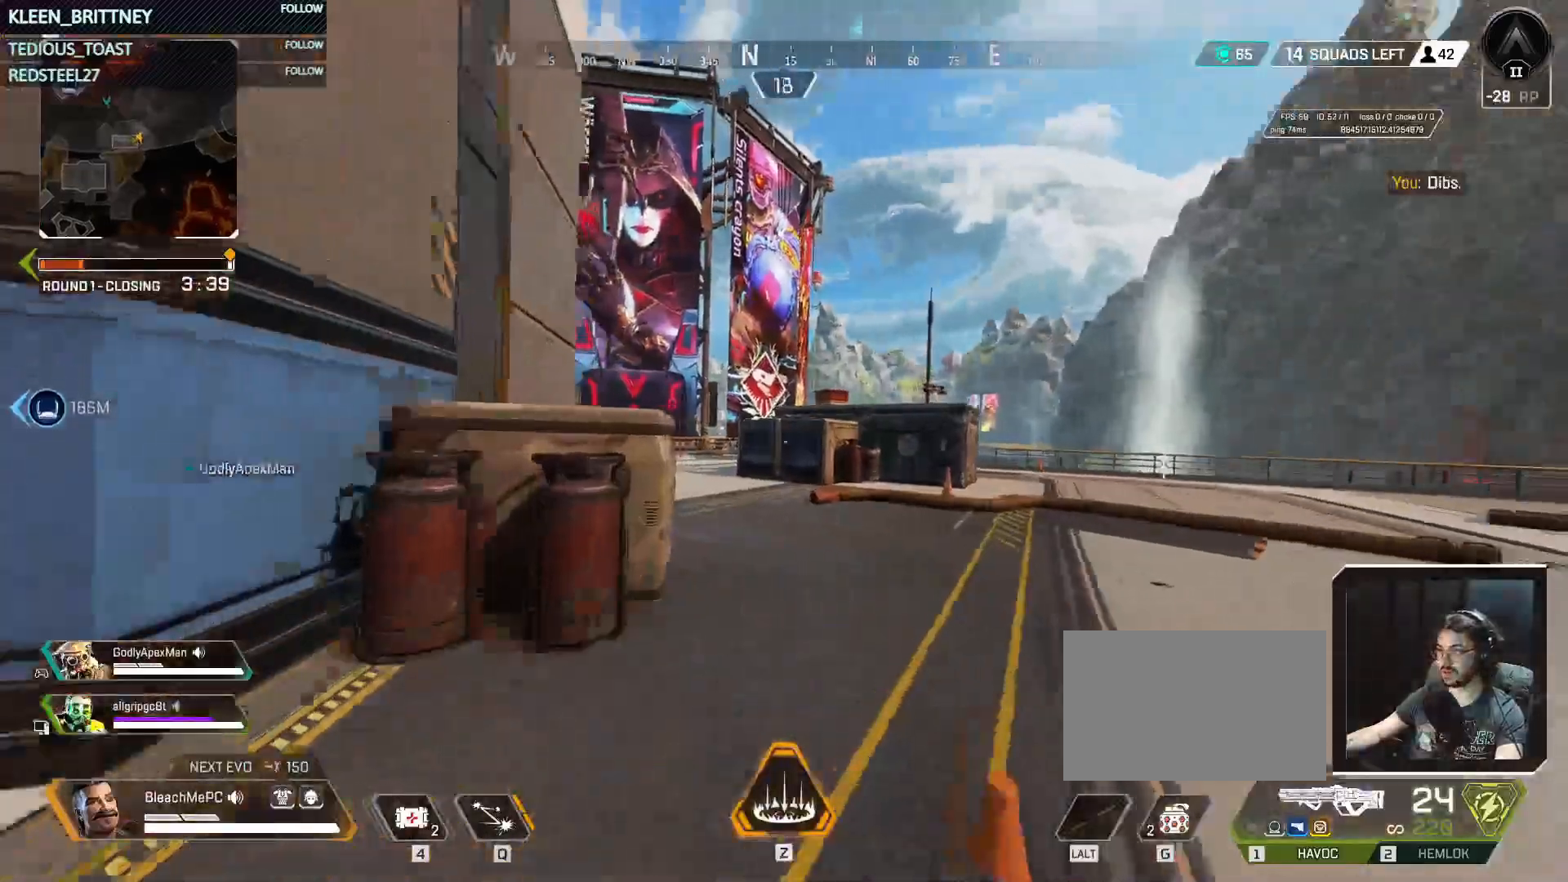
{"keys": ["w"], "mouse": [], "events": [[233, "t", "up"]]}
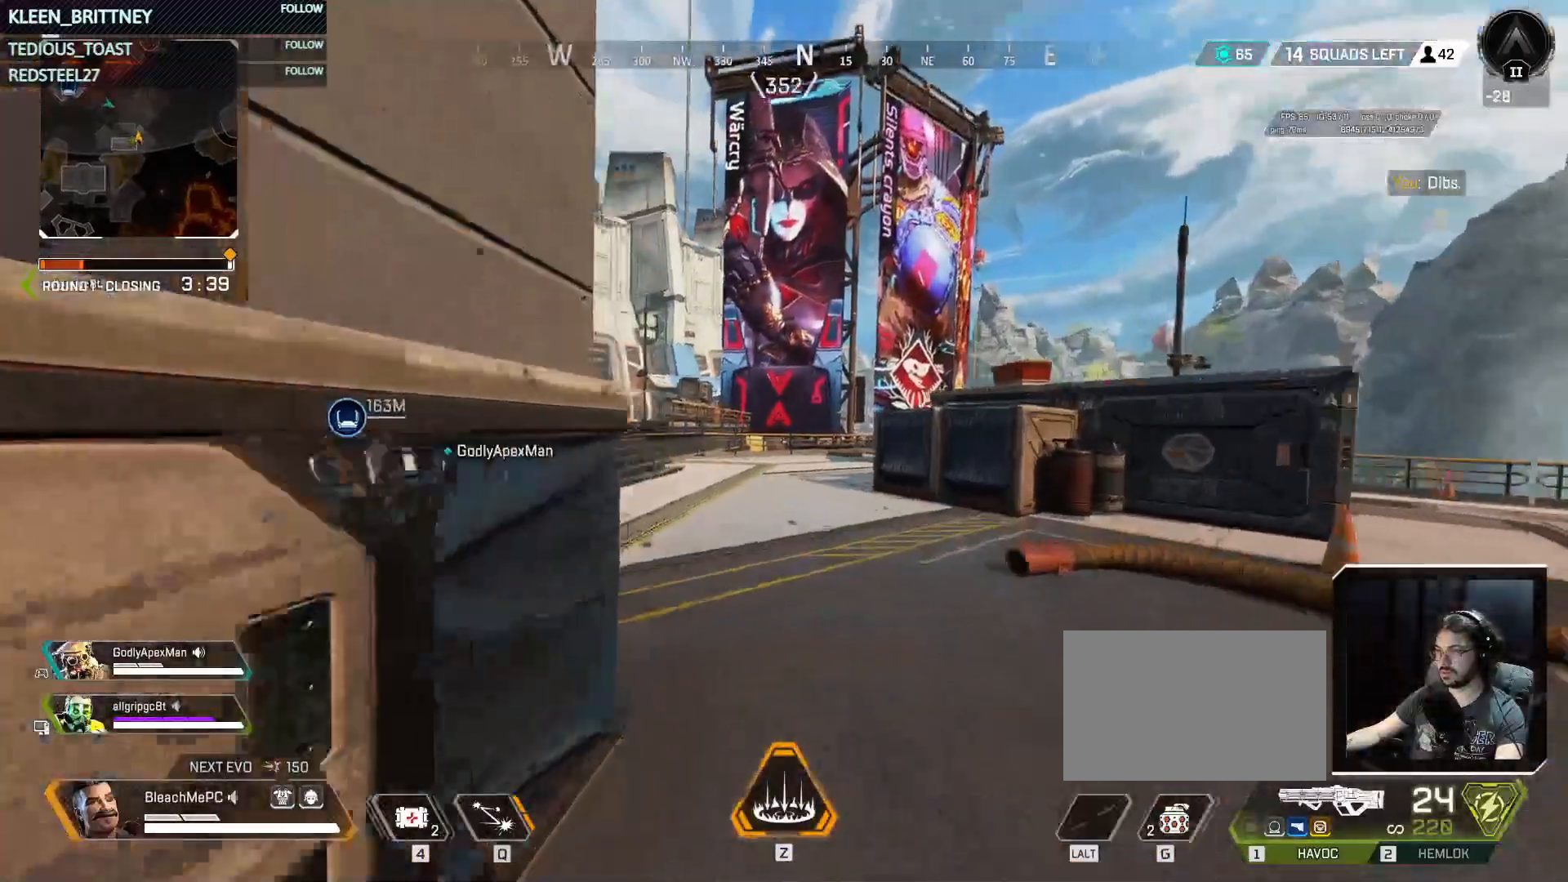
{"keys": ["3", "w"], "mouse": [], "events": [[300, "1", "down"], [383, "1", "up"], [483, "3", "down"]]}
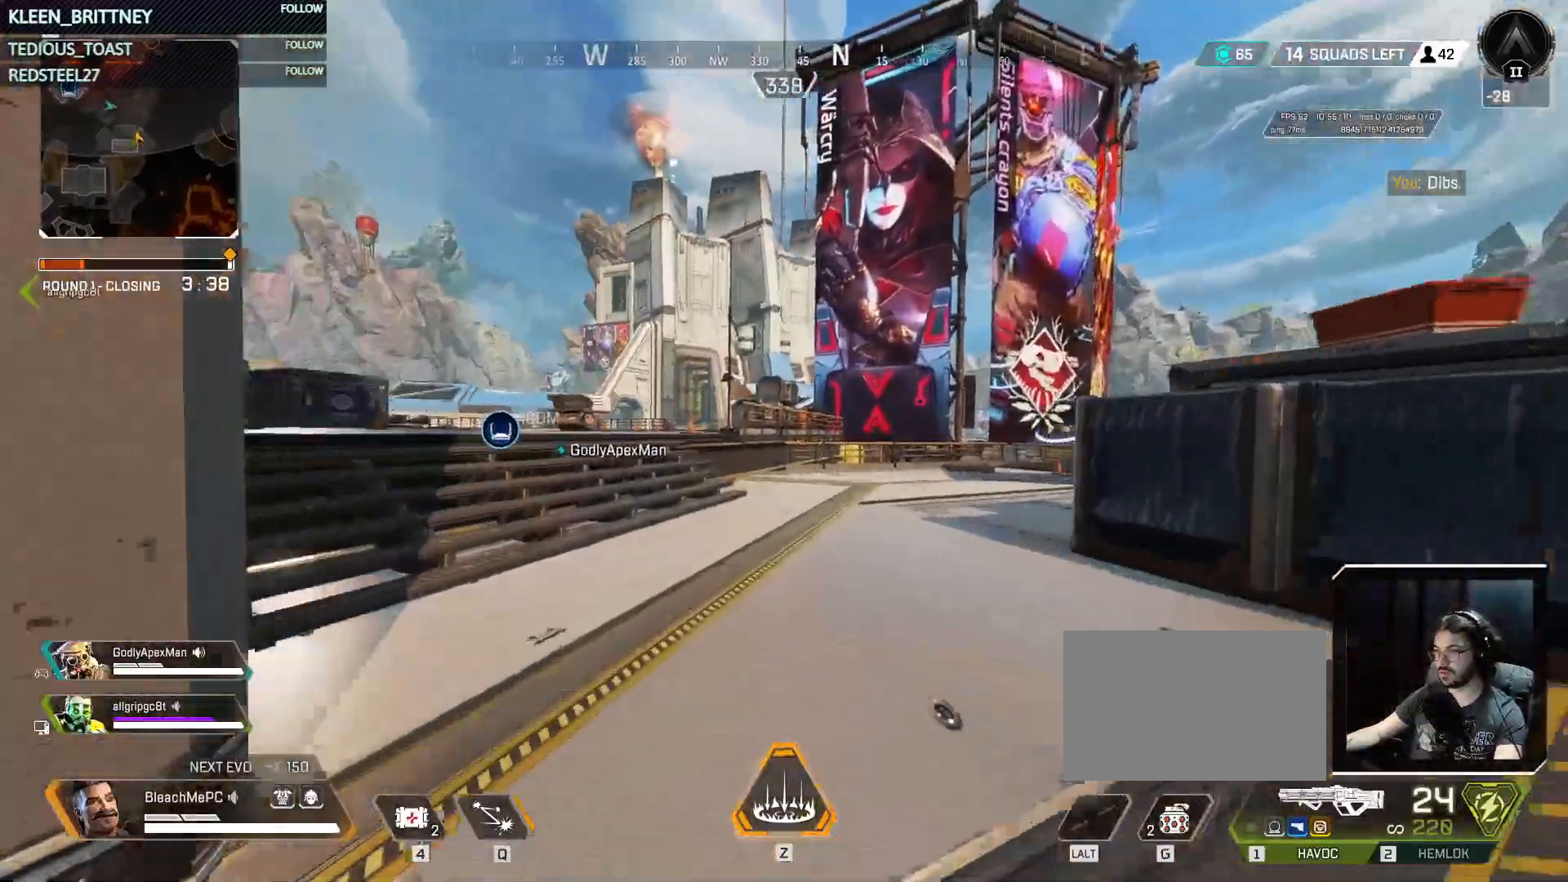
{"keys": ["w"], "mouse": [], "events": [[83, "3", "up"]]}
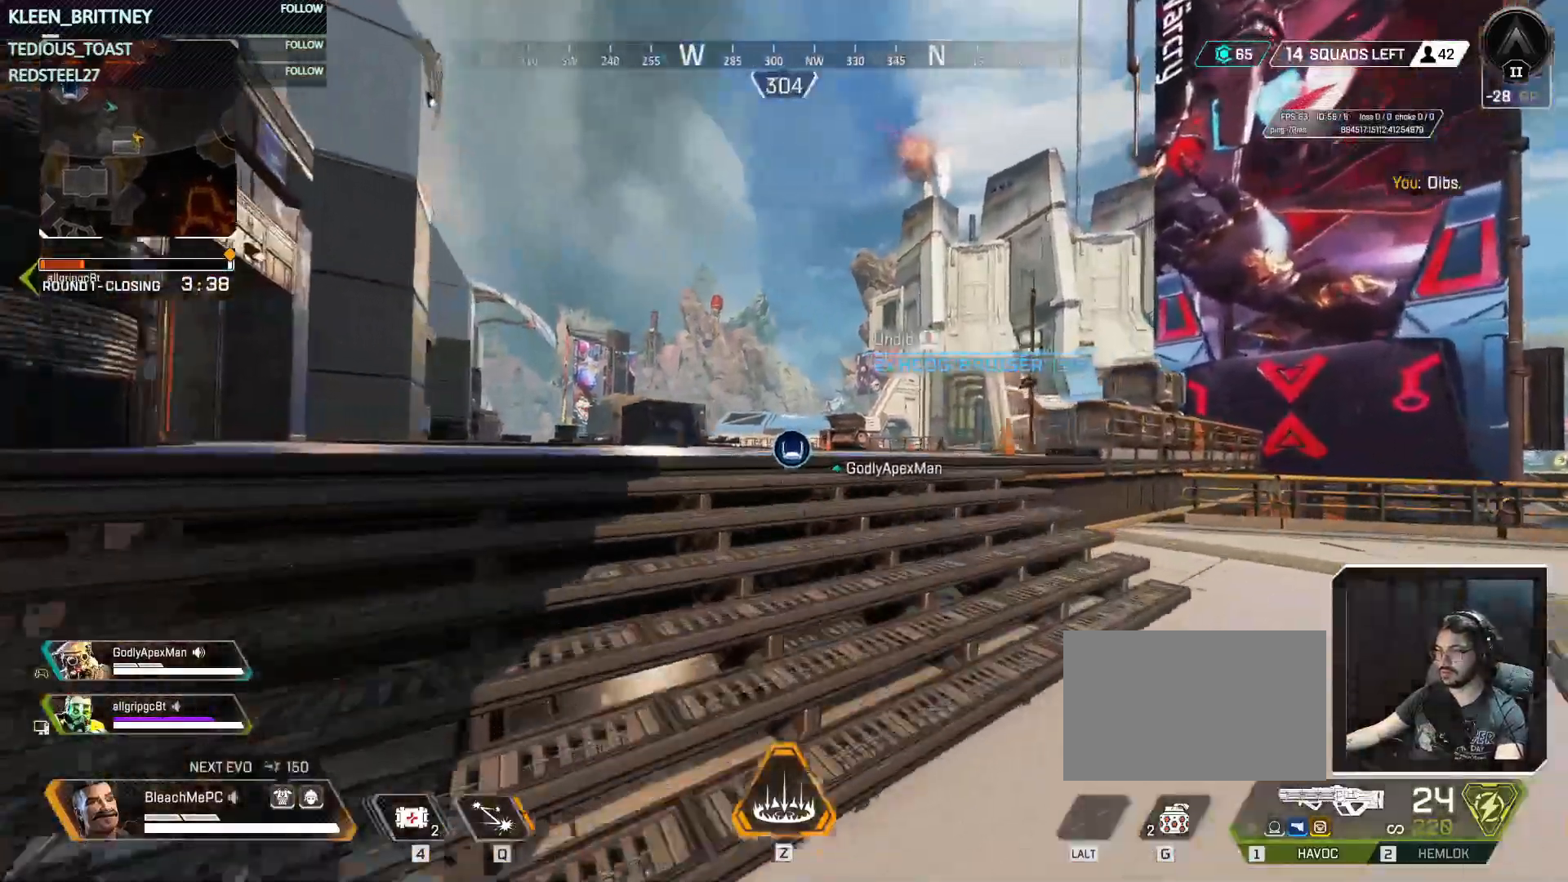
{"keys": ["w"], "mouse": [], "events": []}
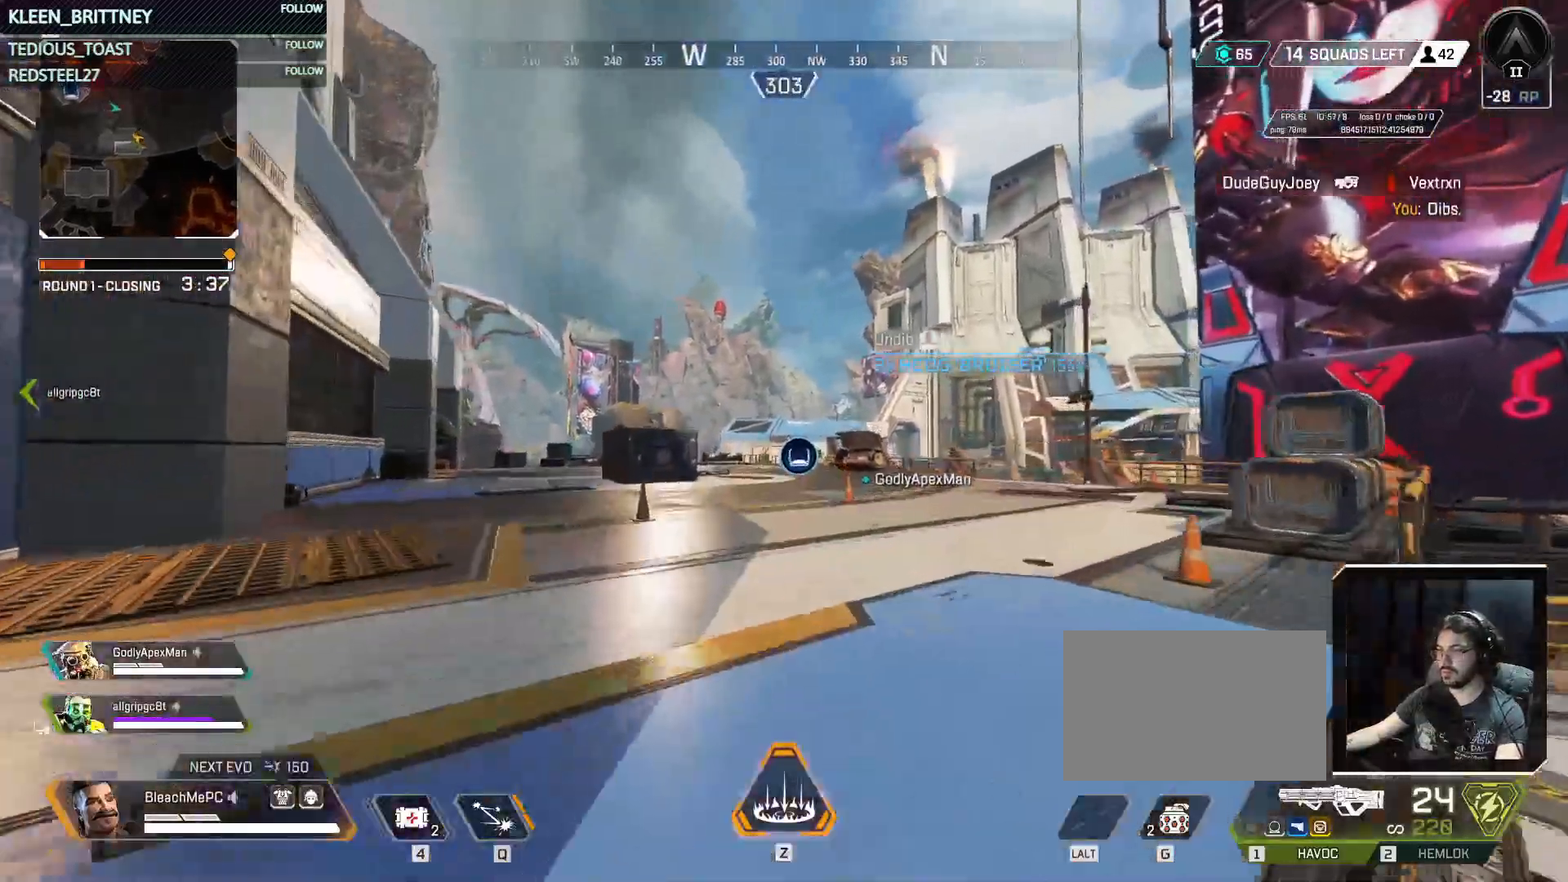
{"keys": ["w"], "mouse": [], "events": []}
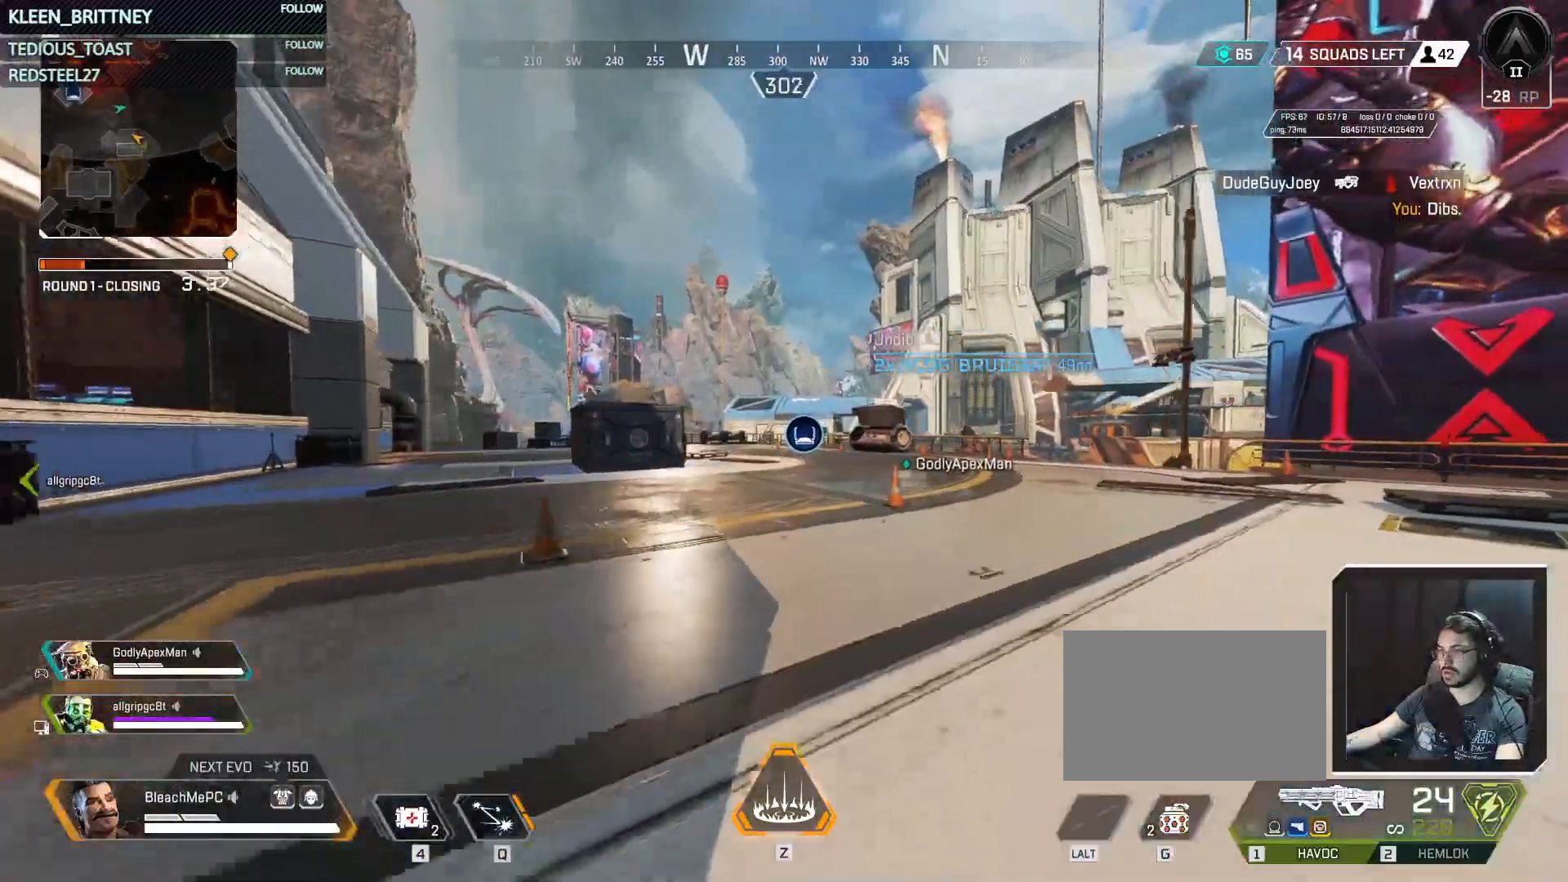
{"keys": ["w"], "mouse": [], "events": []}
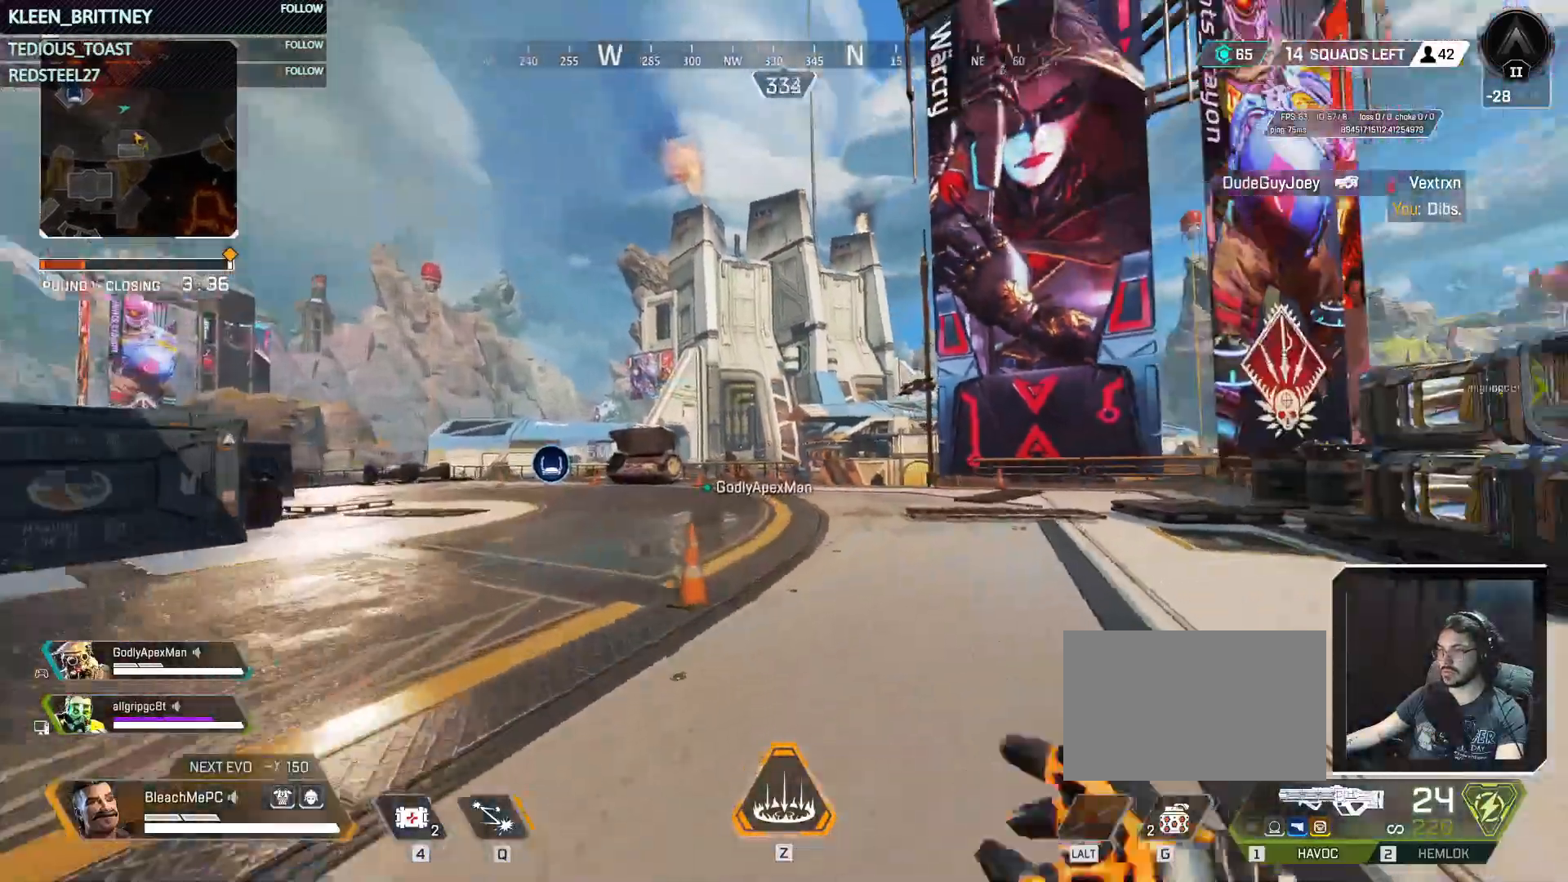
{"keys": ["w"], "mouse": [], "events": []}
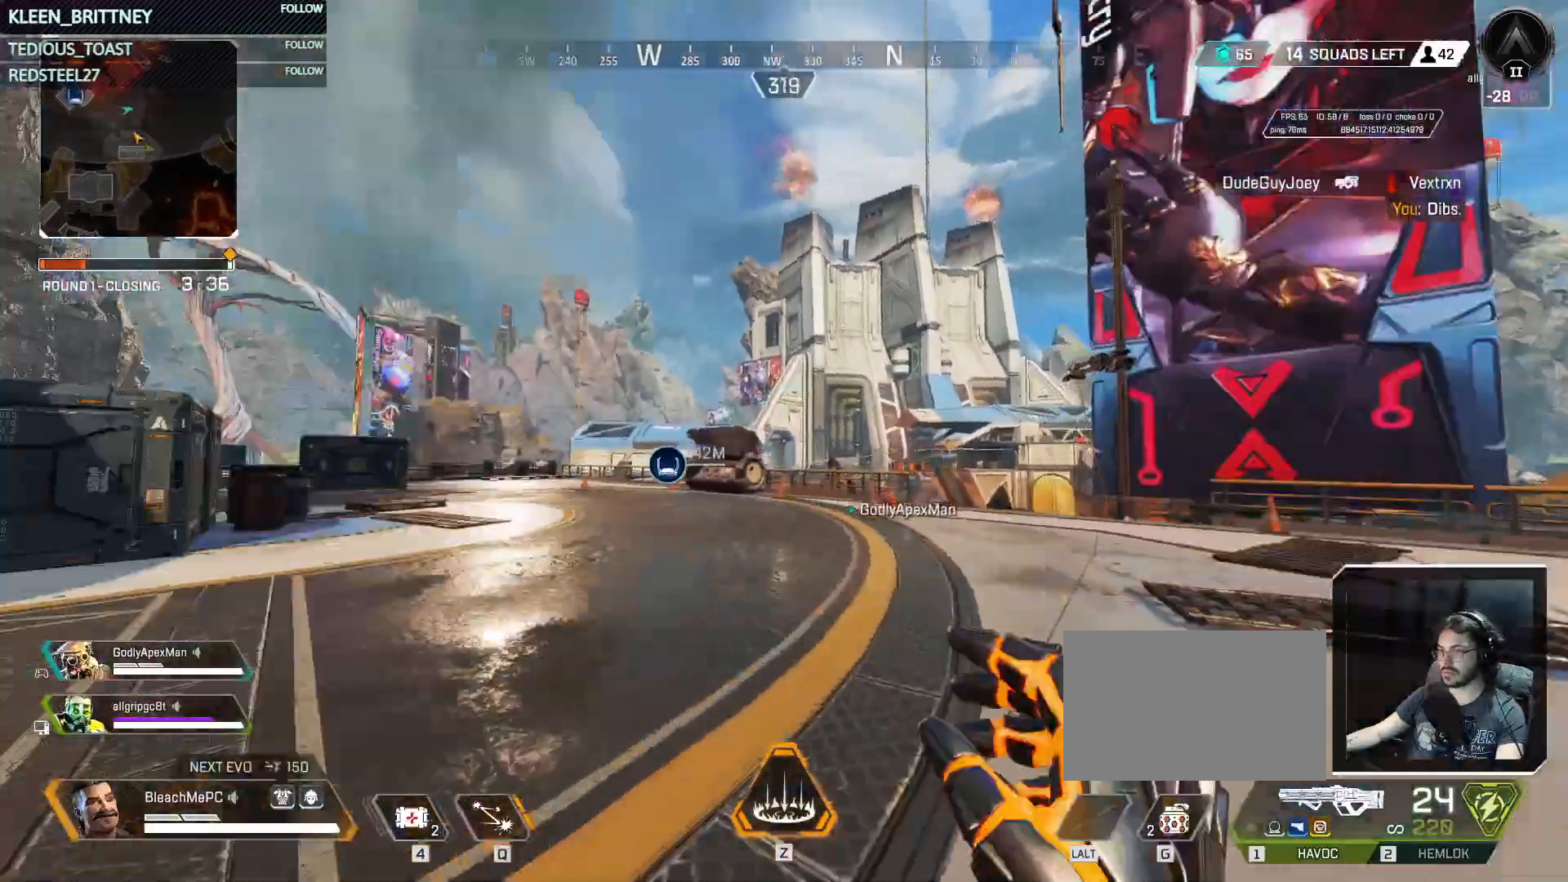
{"keys": ["ctrl", "w"], "mouse": [], "events": [[300, "ctrl", "down"]]}